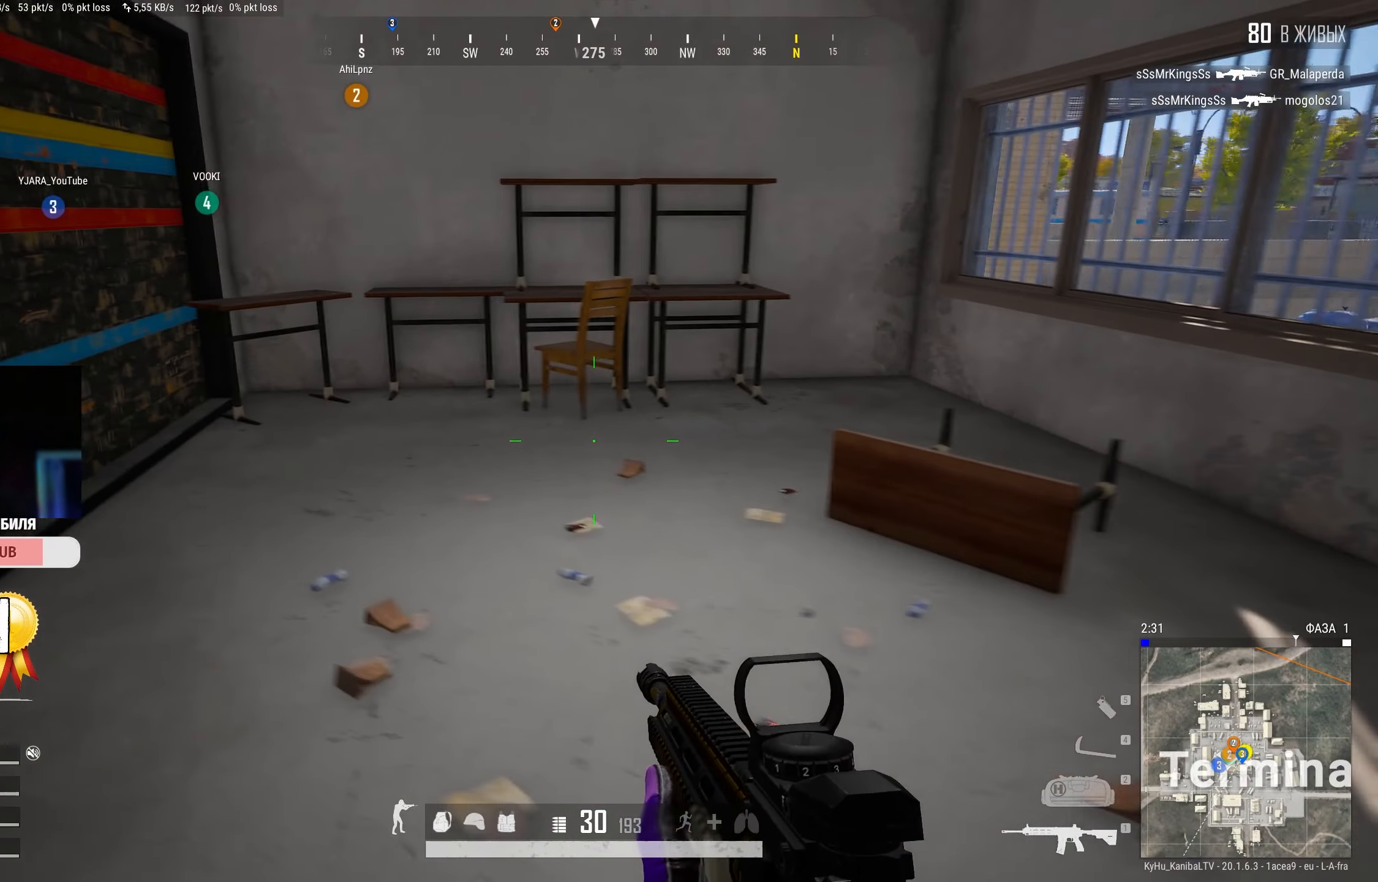
Gameplay with keyboard and mouse; each line is a JSON object with the keys and mouse buttons held at the frame after it. "events" lists presses ("down") and releases ("up") of "a", "ctrl", "d", "e", "f", "q", "r", "s", "shift", "space", "tab", "w", "mouse_left", "mouse_wheel" and "mouse_right" between this image and that frame as [ms after this image, input, new state], when the widget could be followed in between. "mouse_left", "mouse_wheel", "mouse_right" = the "left", "wheel", "right" buttons of the "mouse" list. No other keys are recorded. "wheel" means that the mouse wheel is clicked or scrolled. Mouse movement is not recorded.
{"keys": ["d", "tab"], "mouse": [], "events": [[50, "a", "up"], [150, "r", "up"], [300, "d", "down"], [350, "w", "up"], [450, "tab", "down"]]}
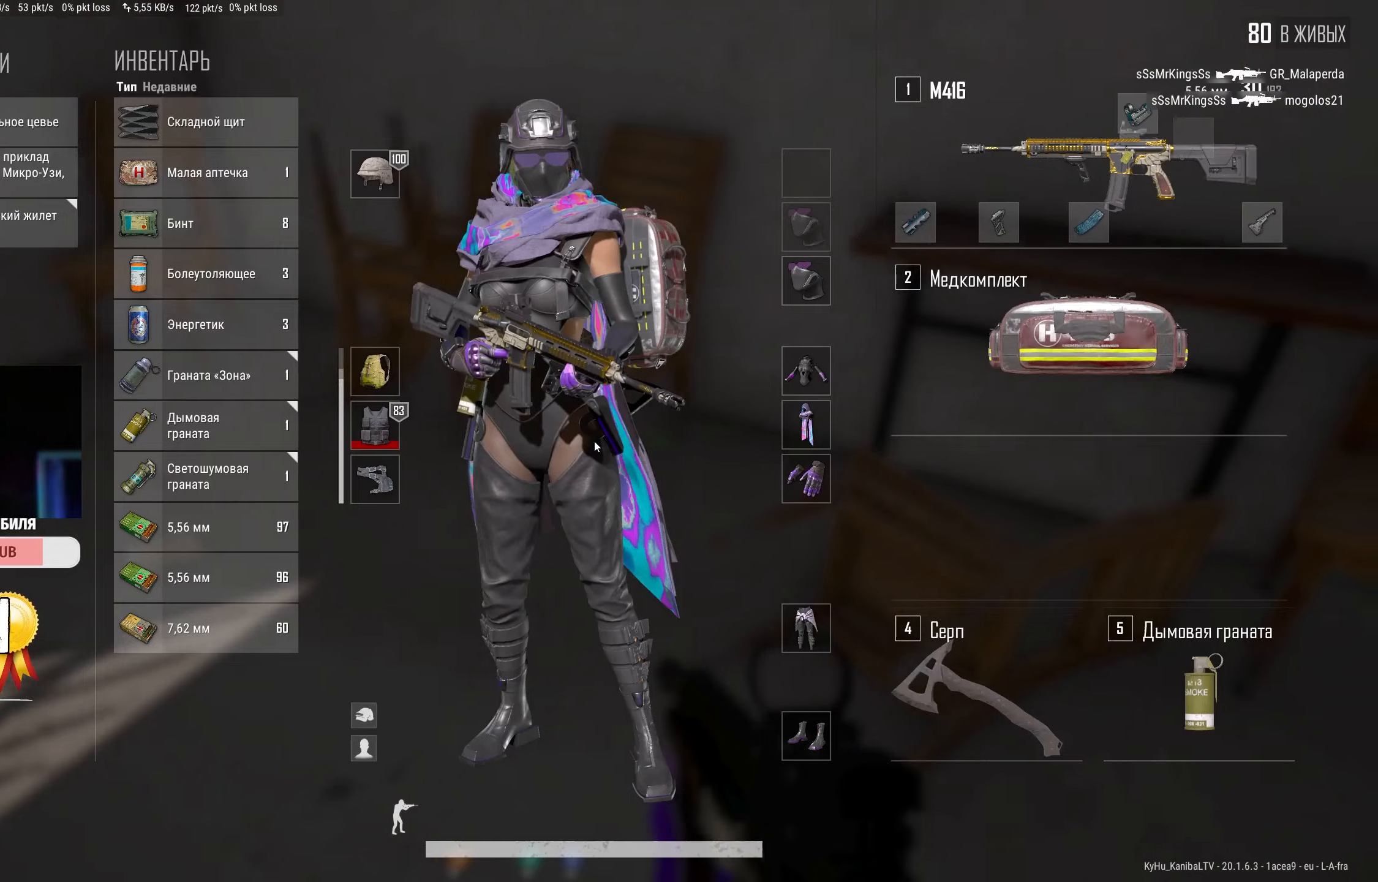
{"keys": ["d"], "mouse": [], "events": [[17, "tab", "up"], [134, "s", "down"], [250, "tab", "down"], [367, "tab", "up"], [417, "s", "up"]]}
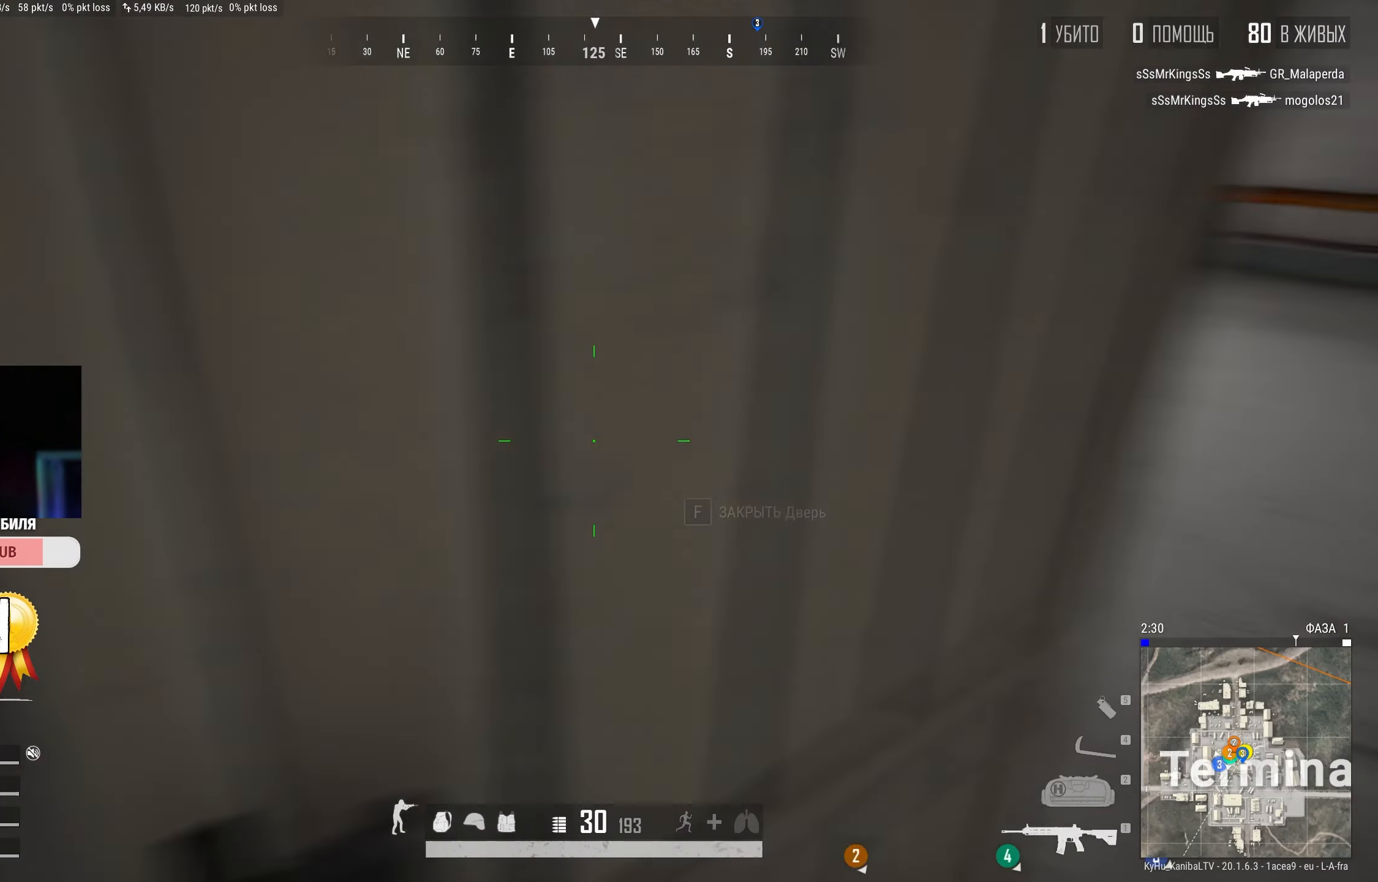
{"keys": ["d", "shift", "w"], "mouse": [], "events": [[67, "w", "down"], [150, "shift", "down"], [184, "d", "up"], [367, "d", "down"]]}
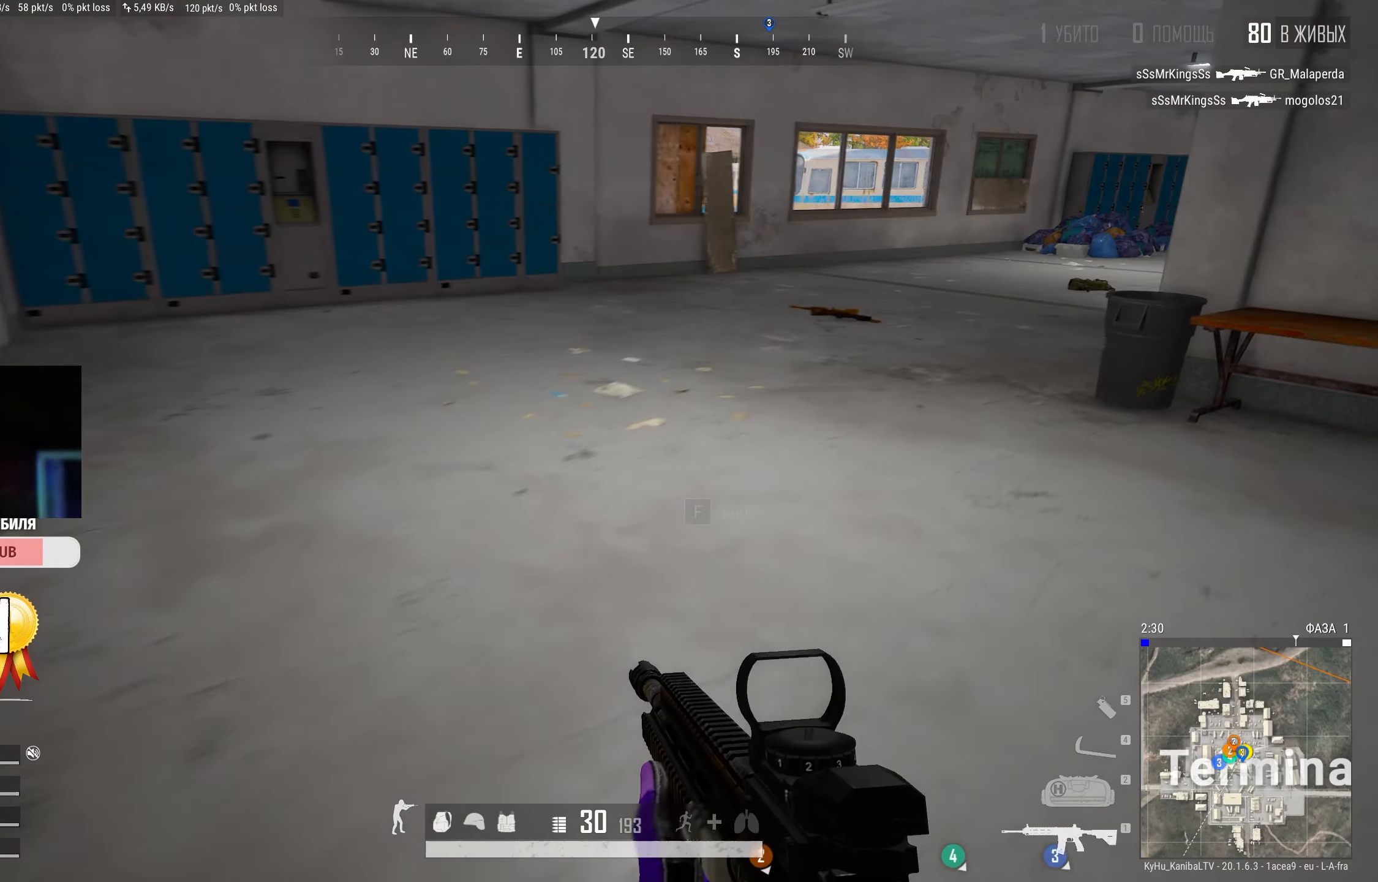
{"keys": ["shift", "w"], "mouse": [], "events": [[34, "d", "up"]]}
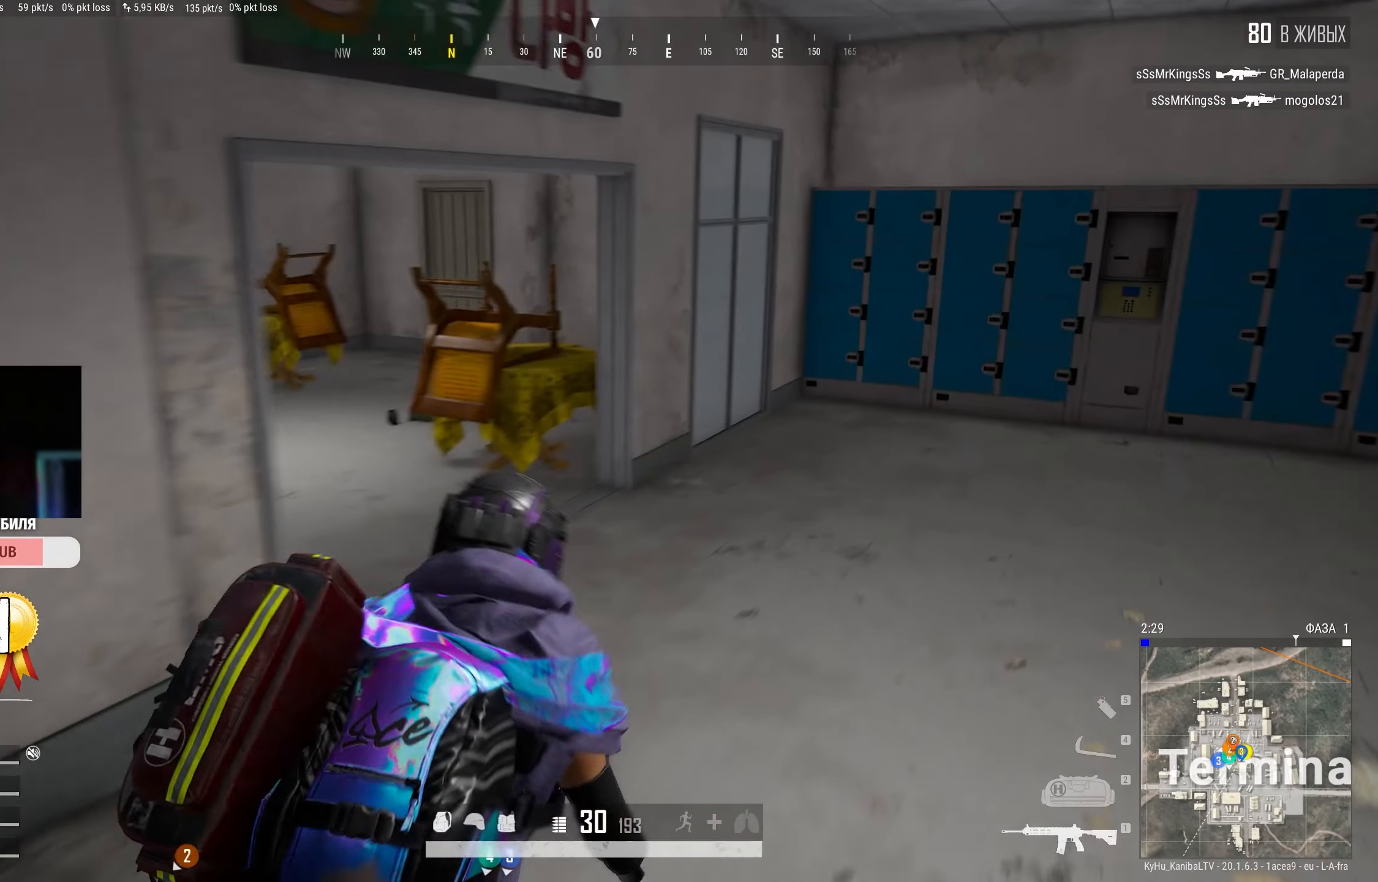
{"keys": ["shift", "w"], "mouse": [], "events": [[234, "a", "down"], [400, "a", "up"]]}
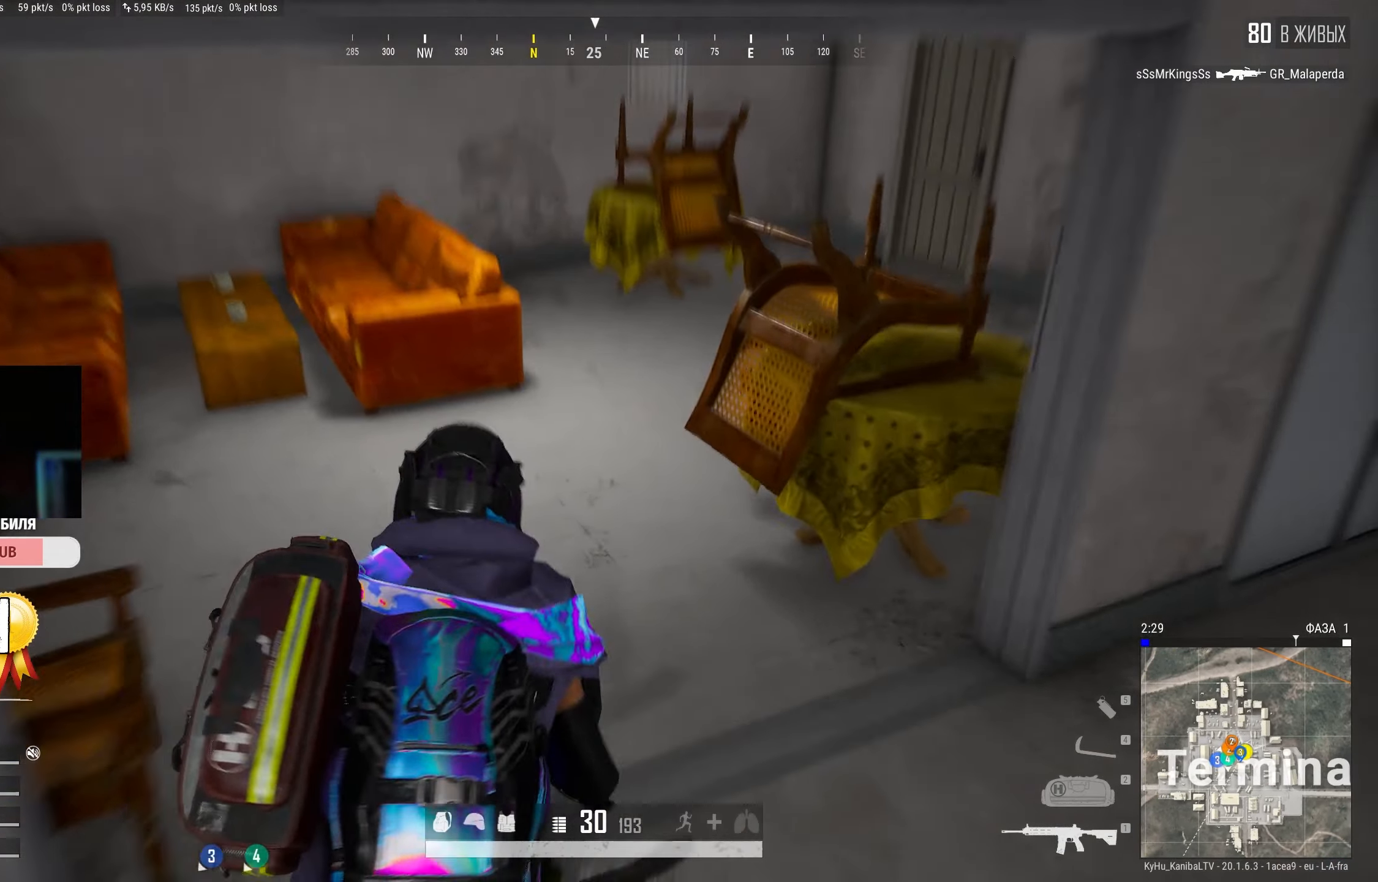
{"keys": ["d", "shift", "w"], "mouse": [], "events": [[34, "a", "down"], [284, "a", "up"], [450, "d", "down"]]}
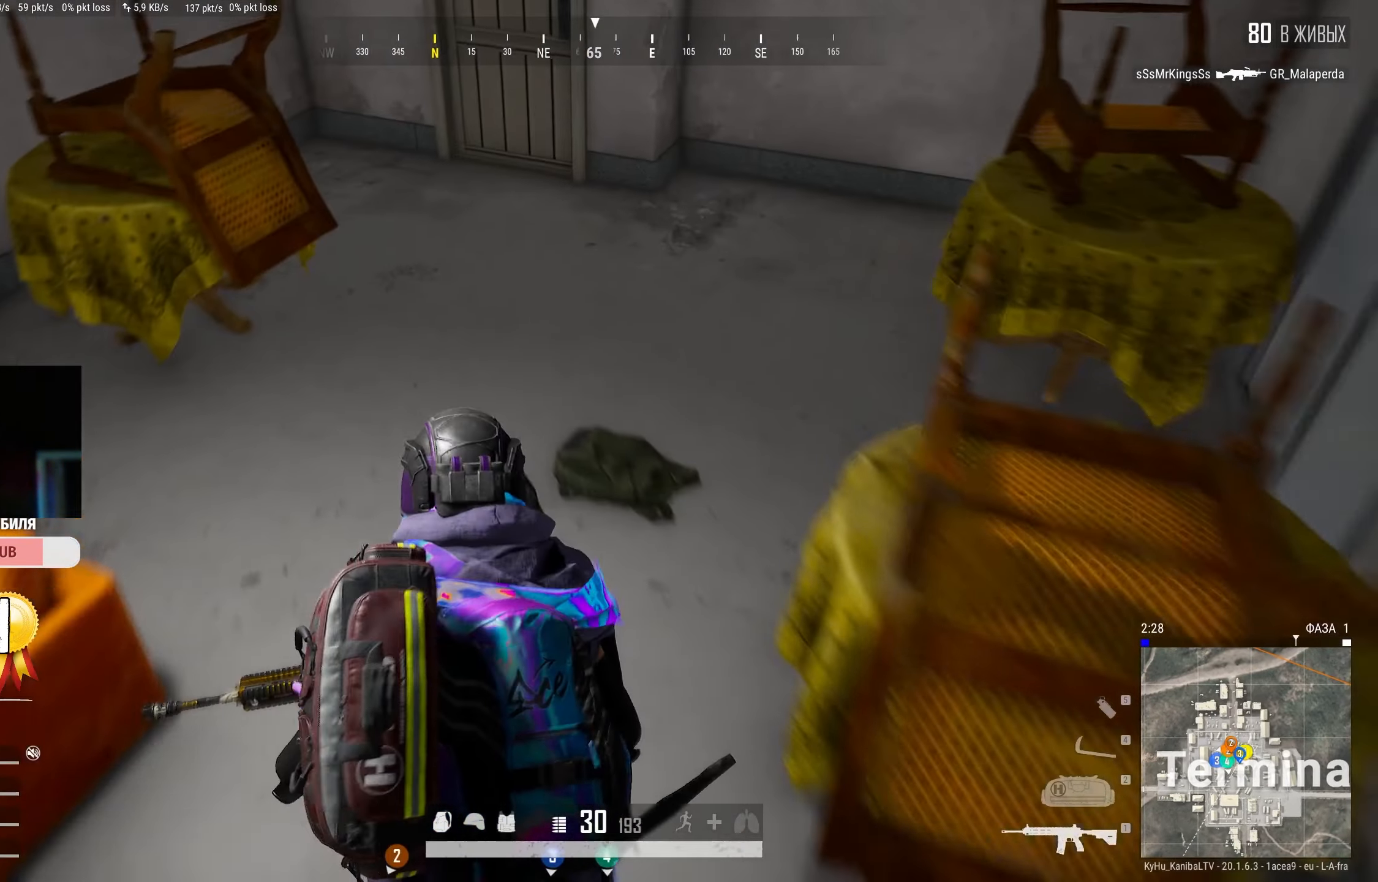
{"keys": ["w"], "mouse": [], "events": [[34, "shift", "up"], [167, "tab", "down"], [184, "d", "up"], [234, "d", "down"], [317, "tab", "up"], [400, "d", "up"]]}
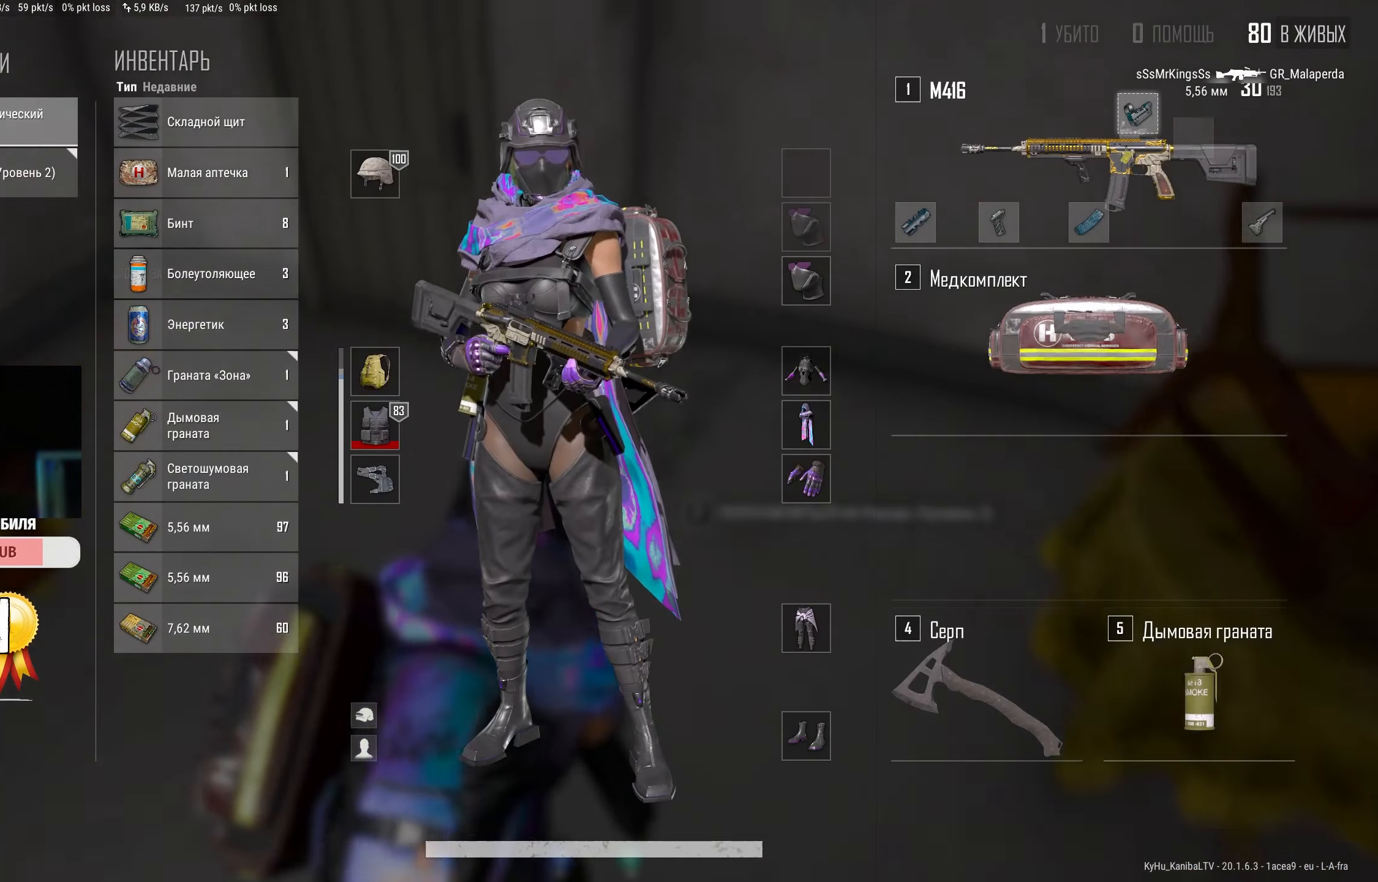
{"keys": ["w"], "mouse": [], "events": [[50, "a", "down"], [183, "a", "up"], [316, "tab", "down"], [416, "tab", "up"]]}
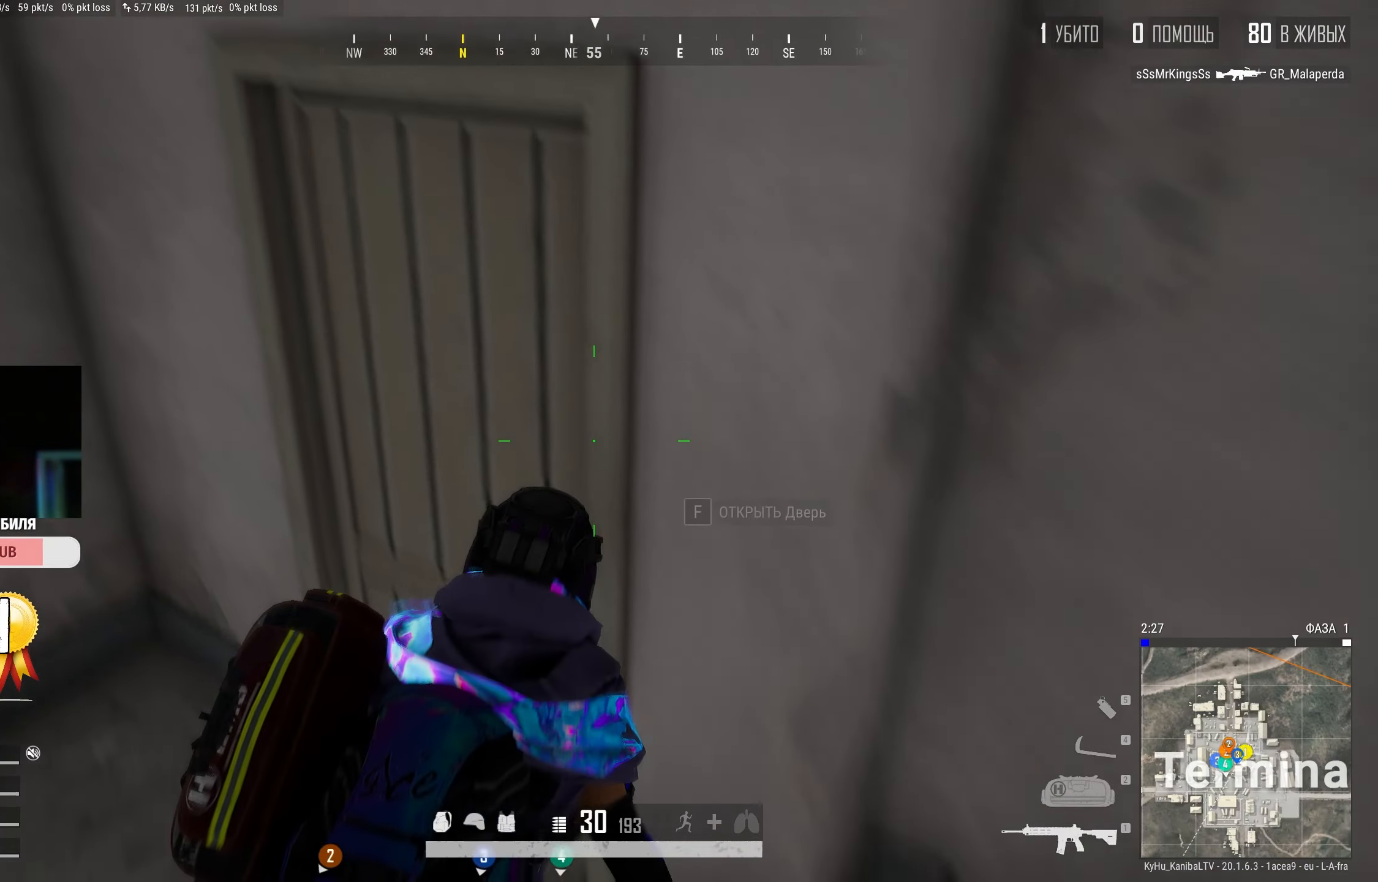
{"keys": ["d"], "mouse": [], "events": [[33, "f", "down"], [33, "w", "up"], [50, "a", "down"], [66, "f", "up"], [183, "s", "down"], [266, "a", "up"], [266, "d", "down"], [350, "s", "up"]]}
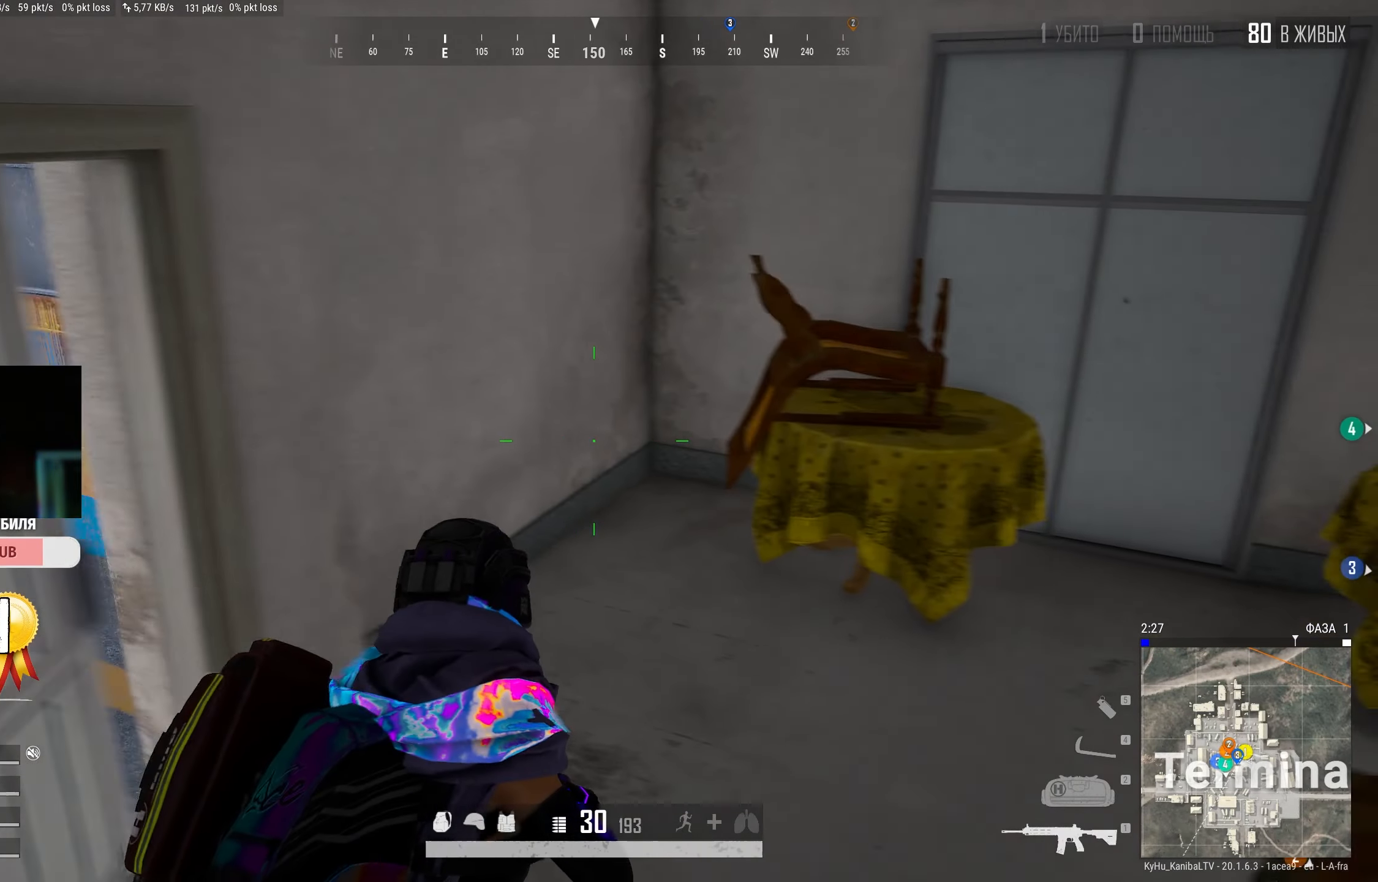
{"keys": ["shift", "w"], "mouse": [], "events": [[50, "w", "down"], [83, "shift", "down"], [250, "d", "up"]]}
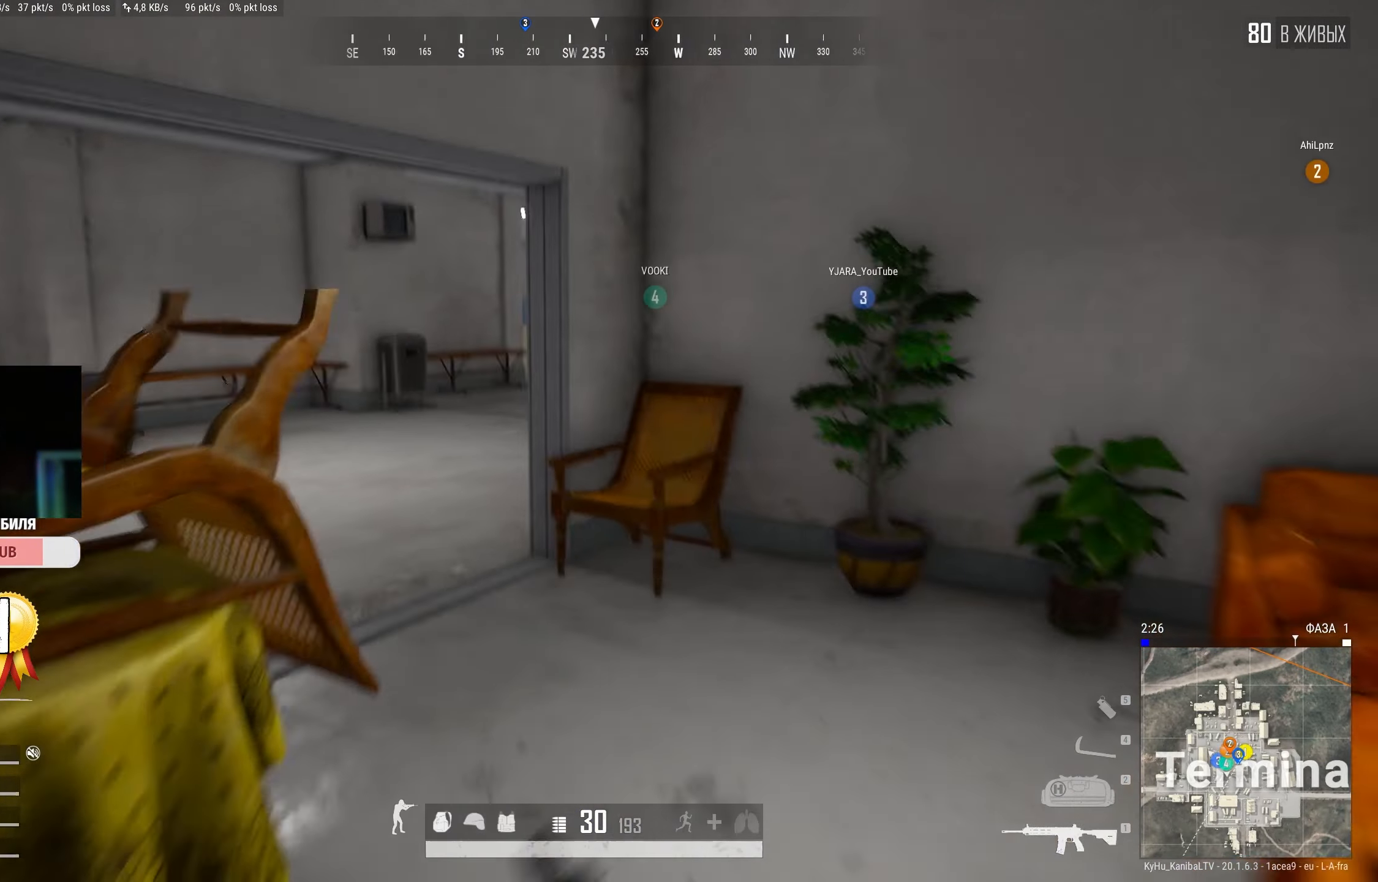
{"keys": ["shift", "w"], "mouse": [], "events": [[166, "d", "down"], [366, "d", "up"]]}
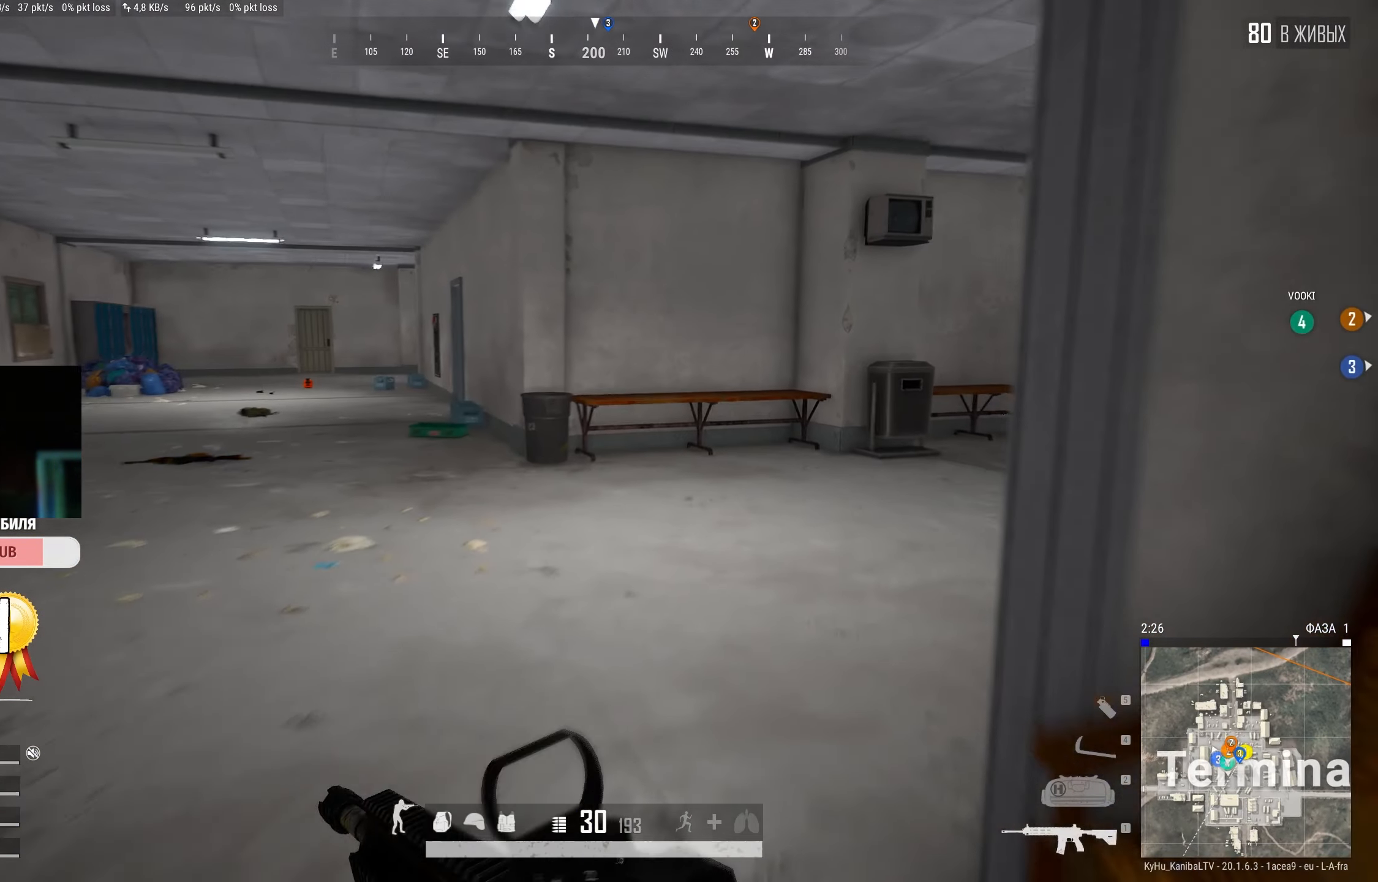
{"keys": ["d", "shift", "w"], "mouse": [], "events": [[383, "d", "down"]]}
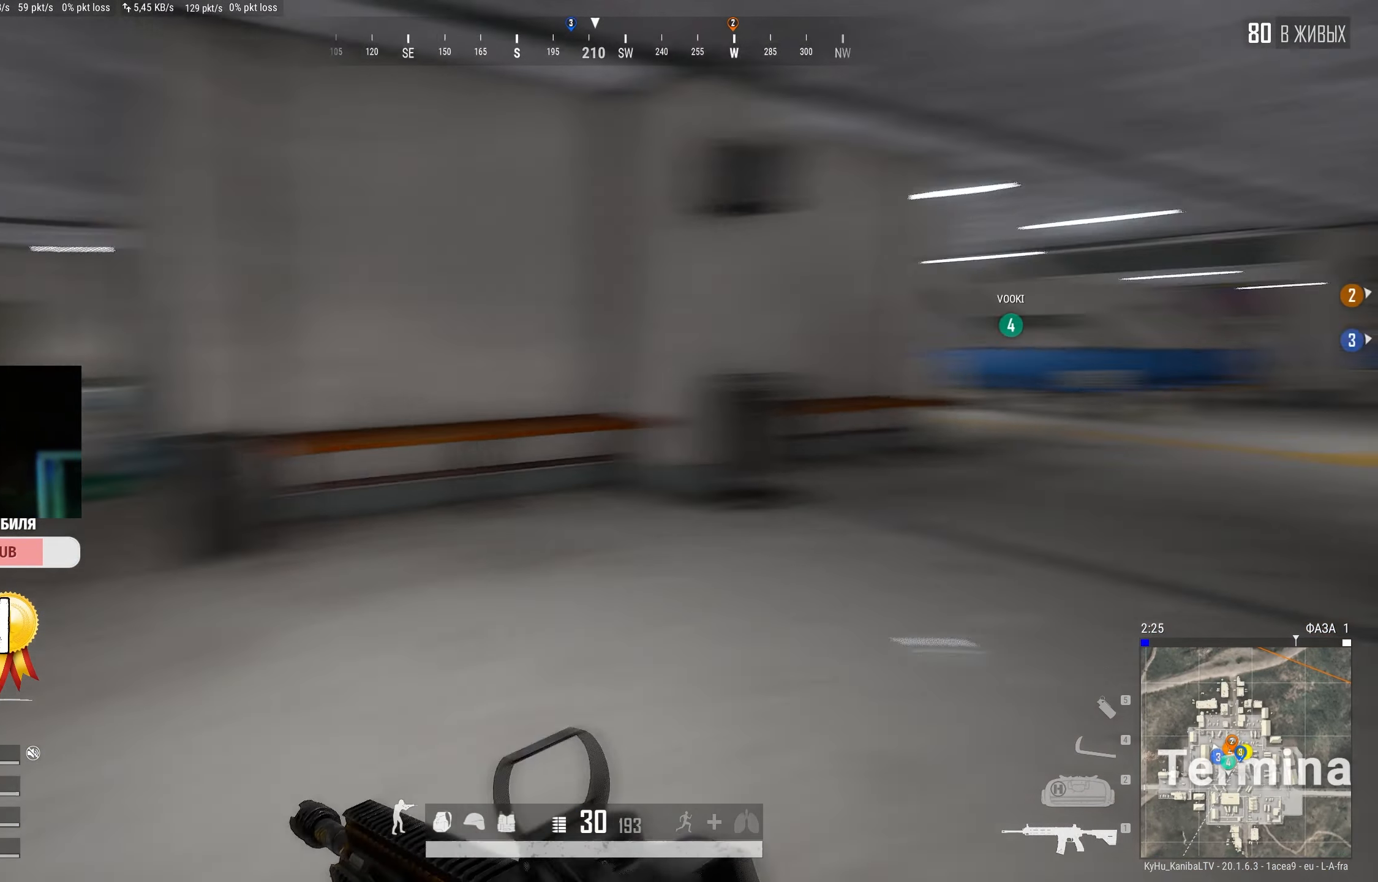
{"keys": ["shift", "w"], "mouse": [], "events": [[33, "d", "up"]]}
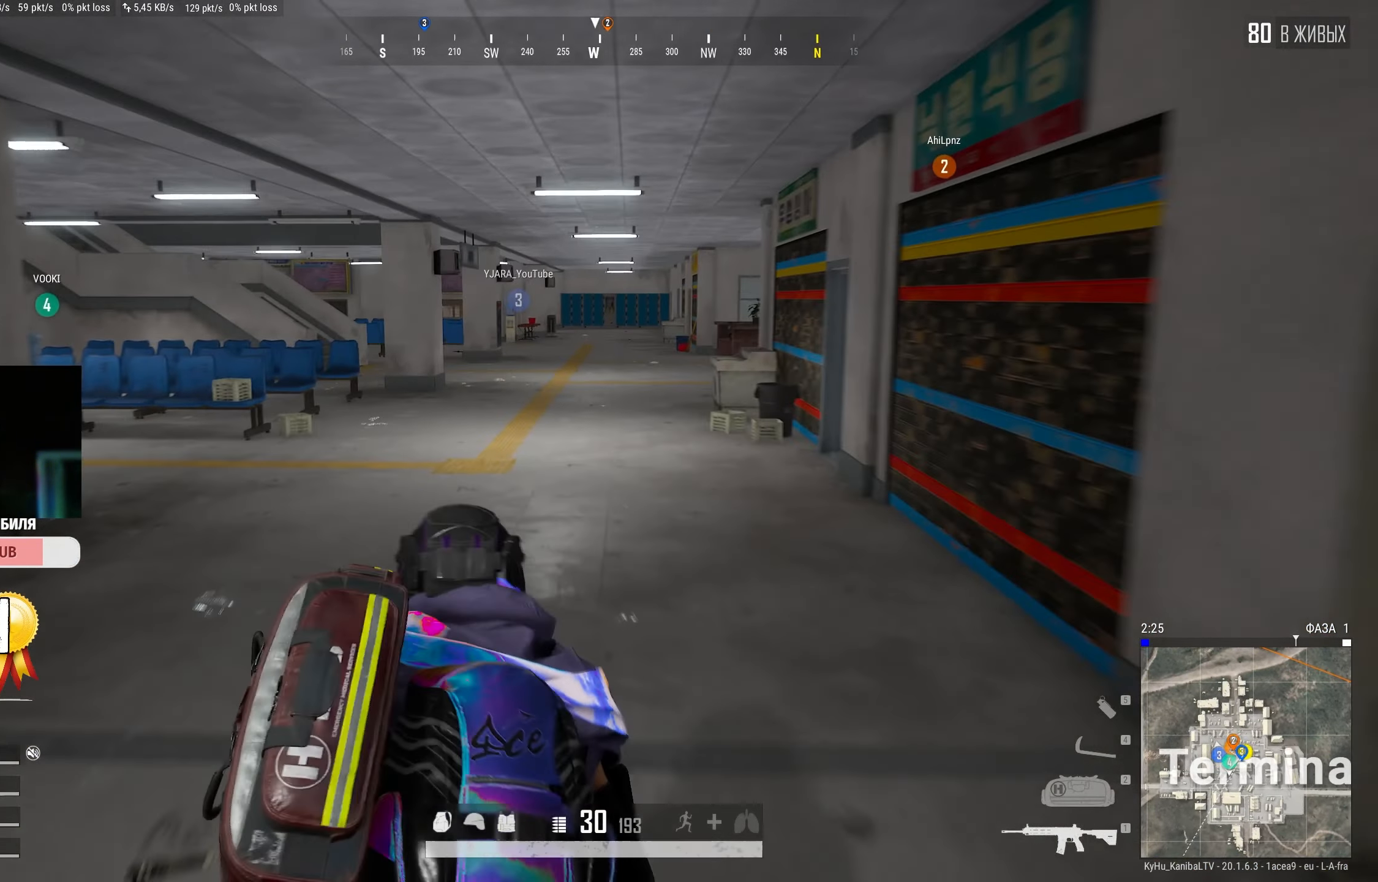
{"keys": ["shift", "w"], "mouse": [], "events": []}
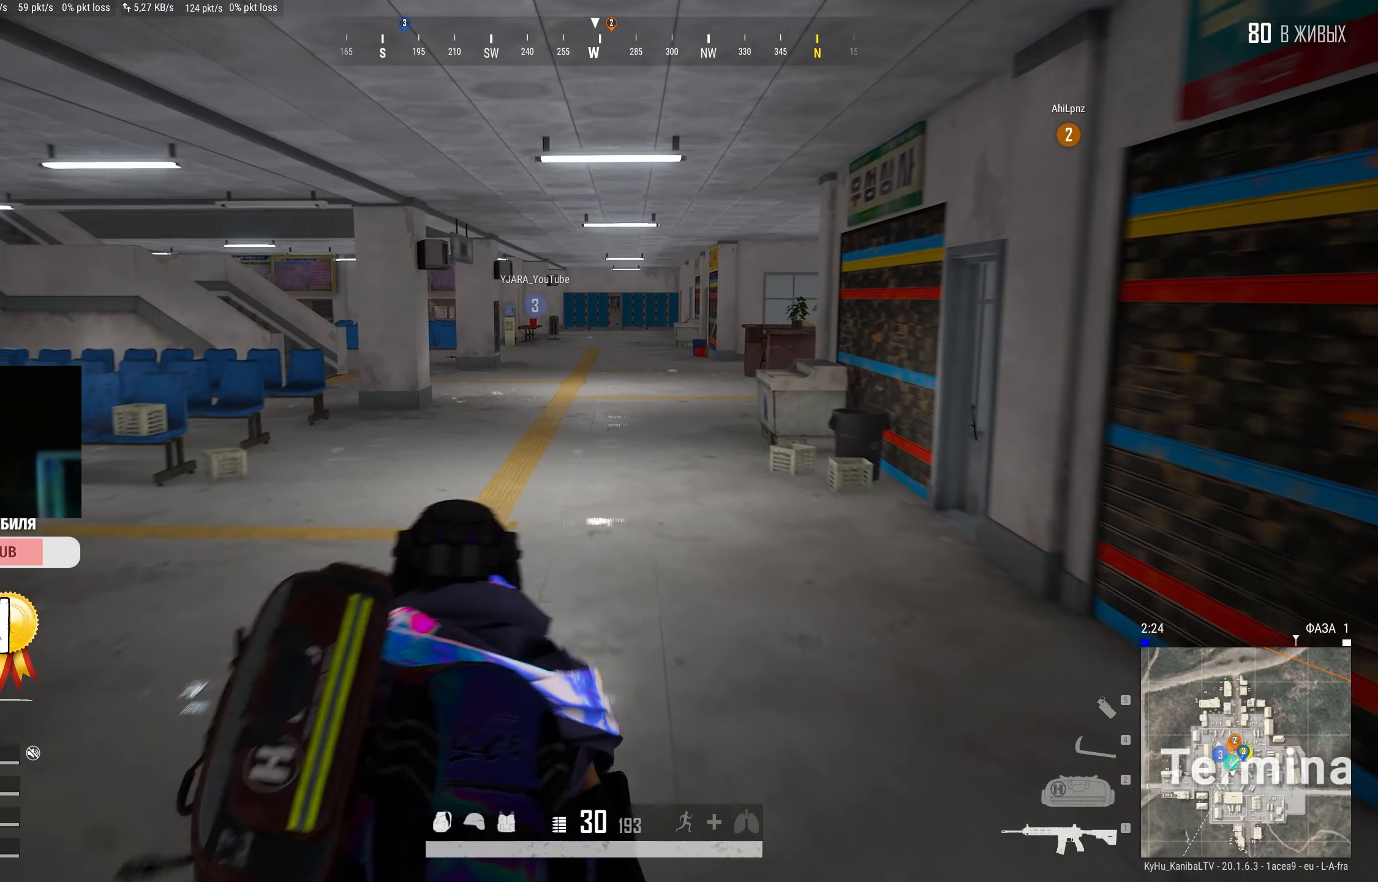
{"keys": ["shift", "w"], "mouse": [], "events": []}
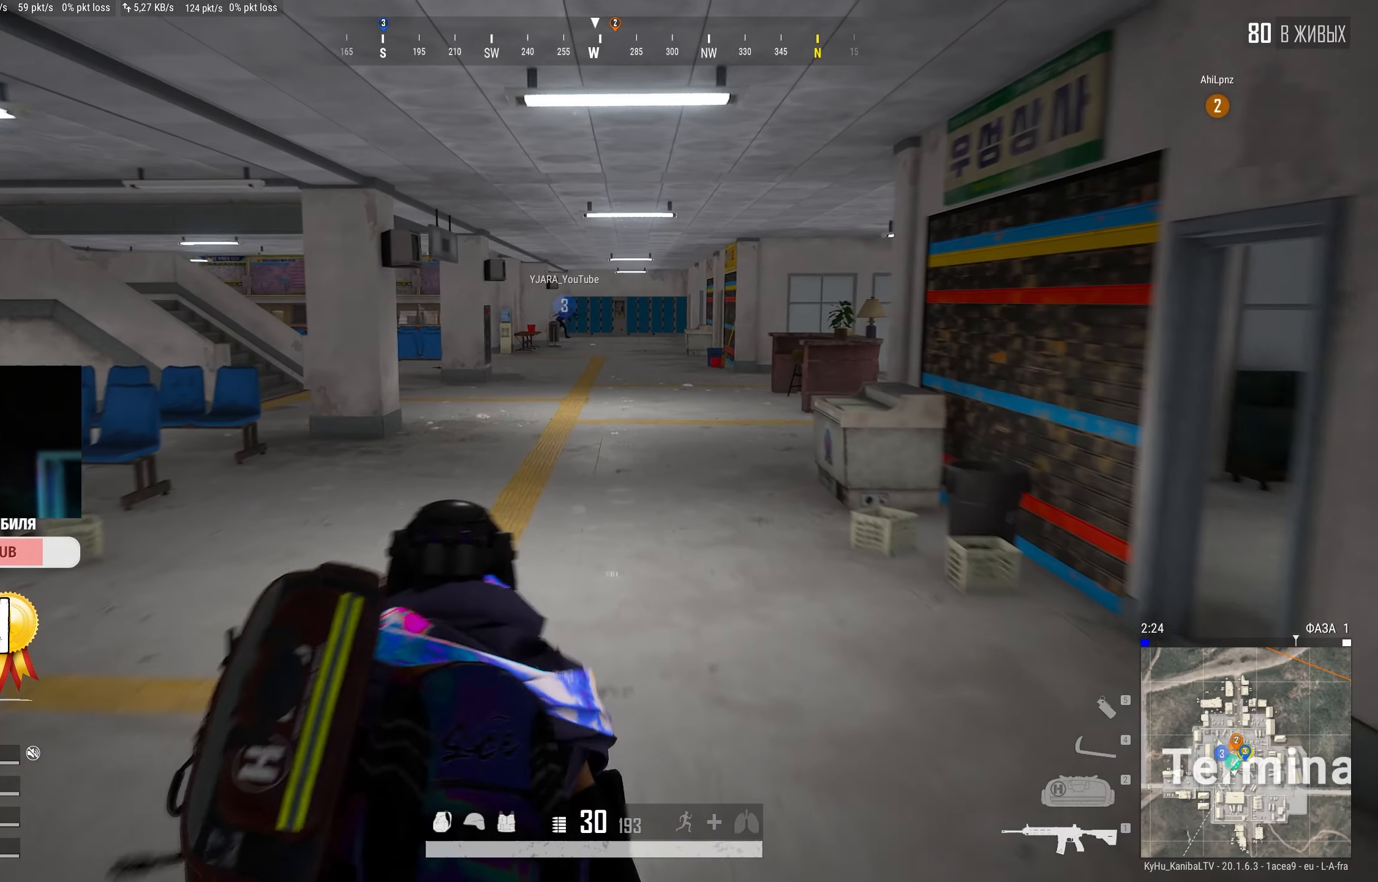
{"keys": ["shift", "w"], "mouse": [], "events": []}
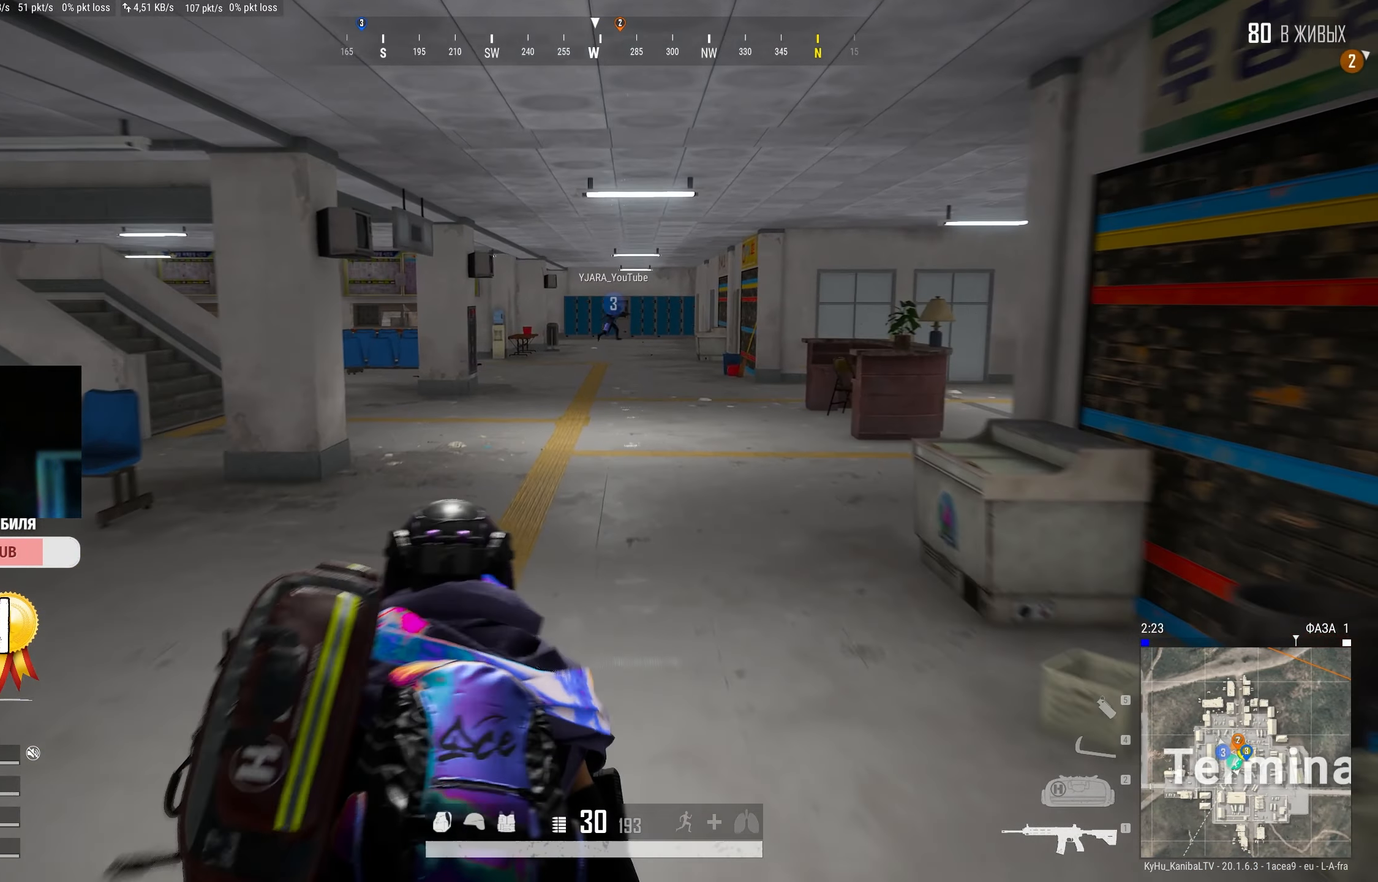
{"keys": ["shift", "w"], "mouse": [], "events": []}
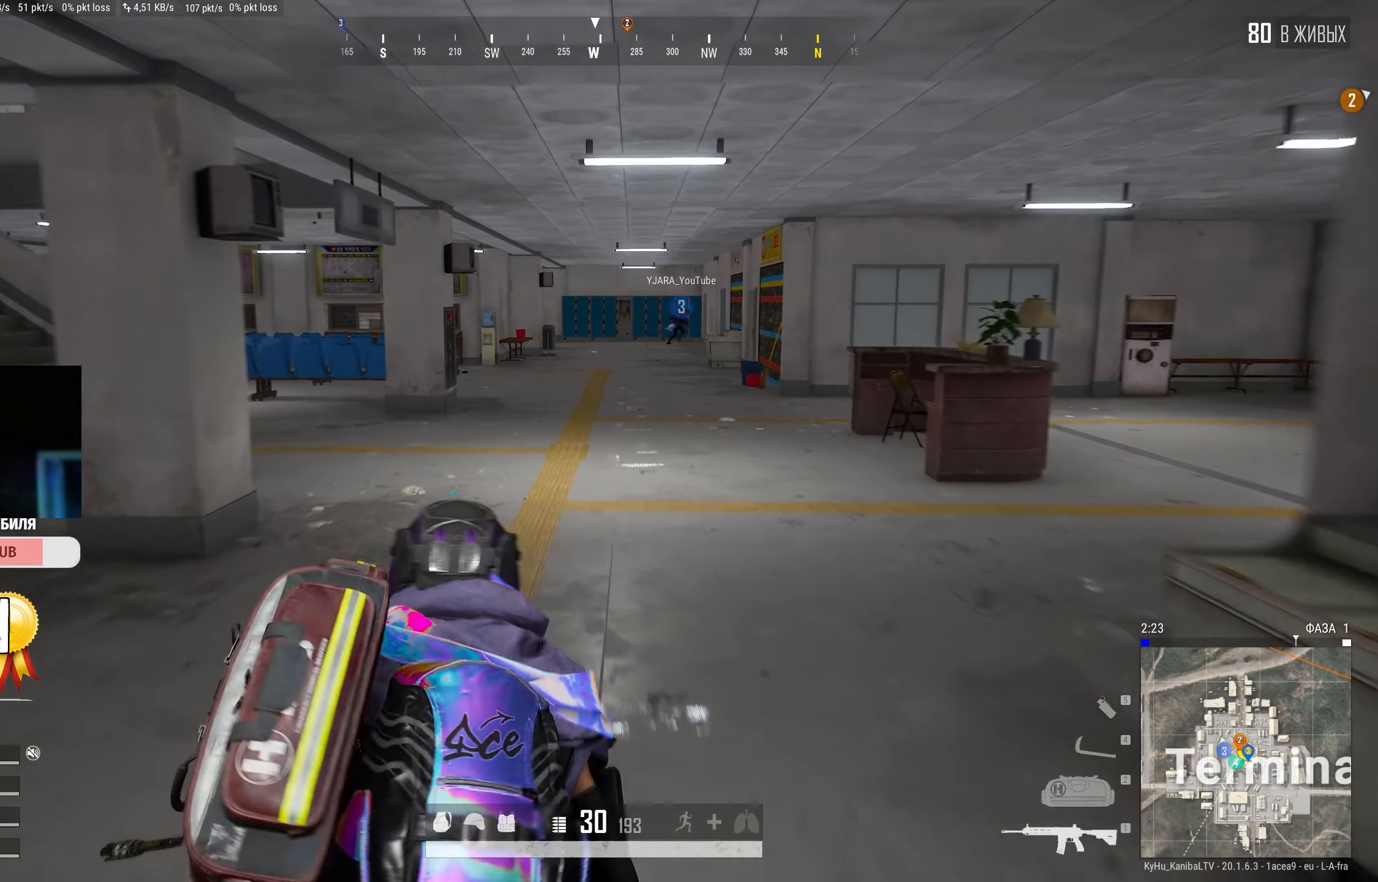
{"keys": ["a", "shift", "w"], "mouse": [], "events": [[417, "a", "down"]]}
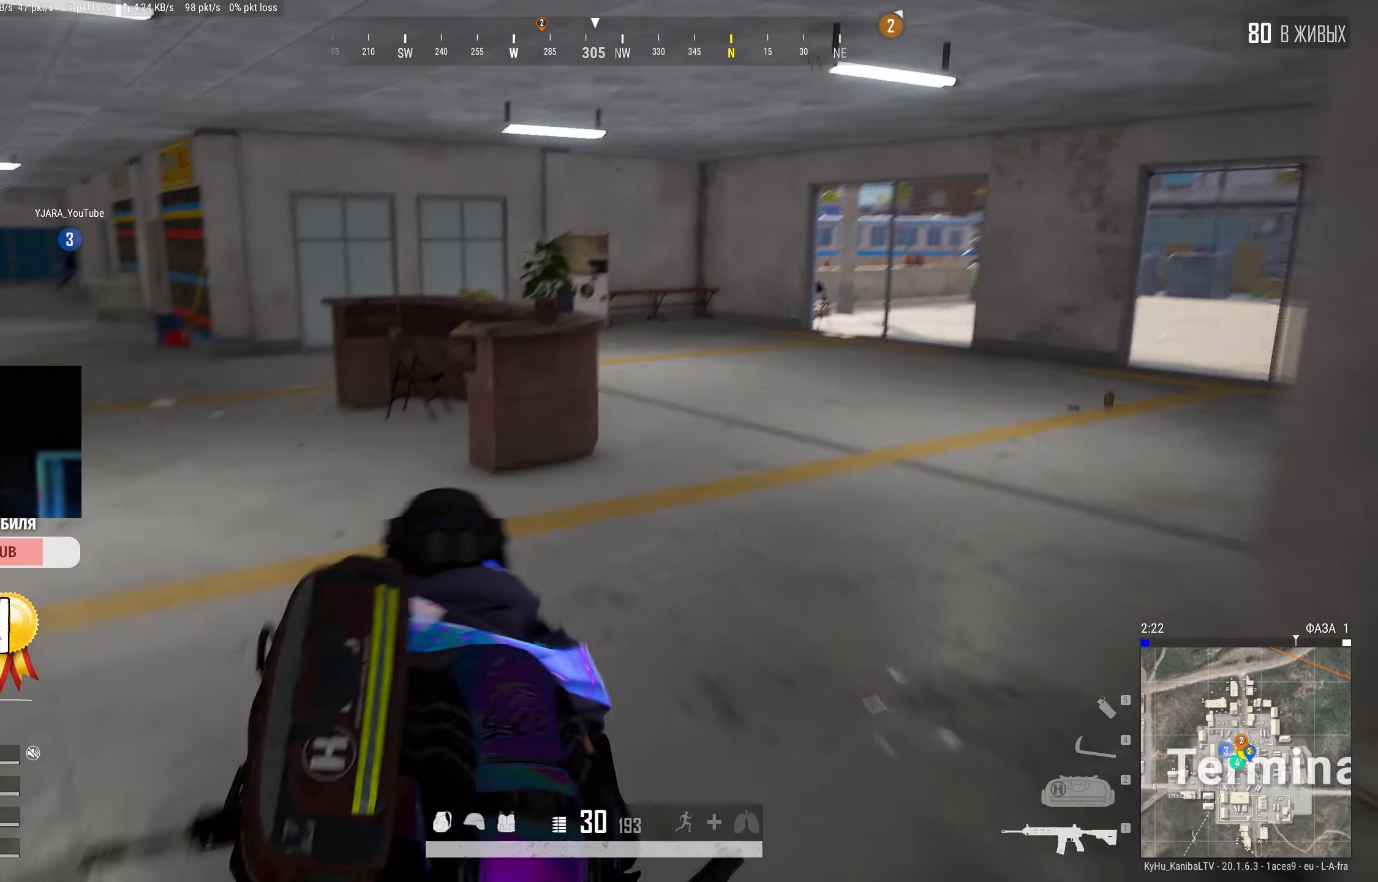
{"keys": ["a", "shift", "w"], "mouse": [], "events": []}
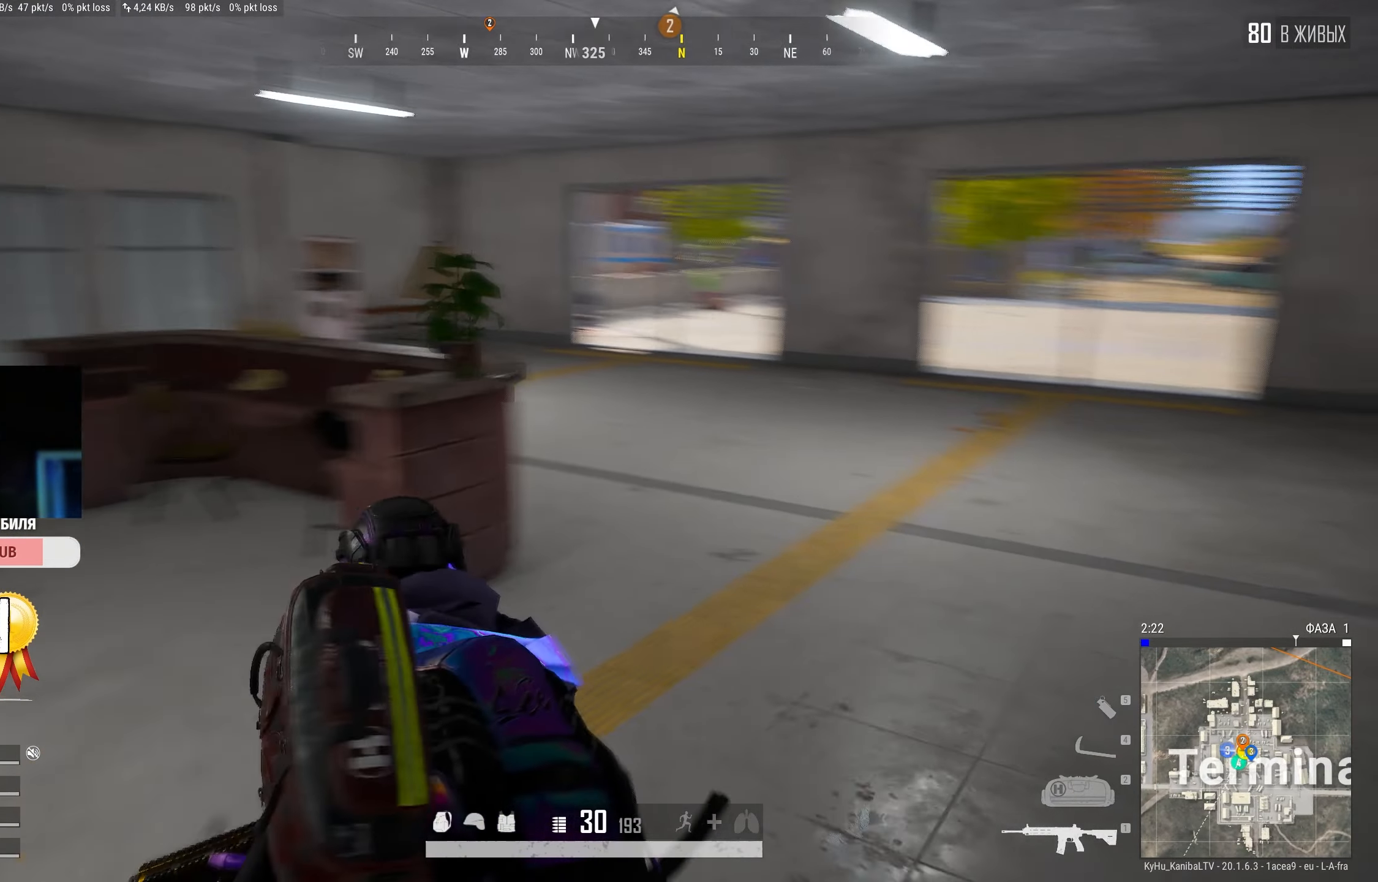
{"keys": ["d", "shift", "w"], "mouse": [], "events": [[50, "a", "up"], [267, "d", "down"]]}
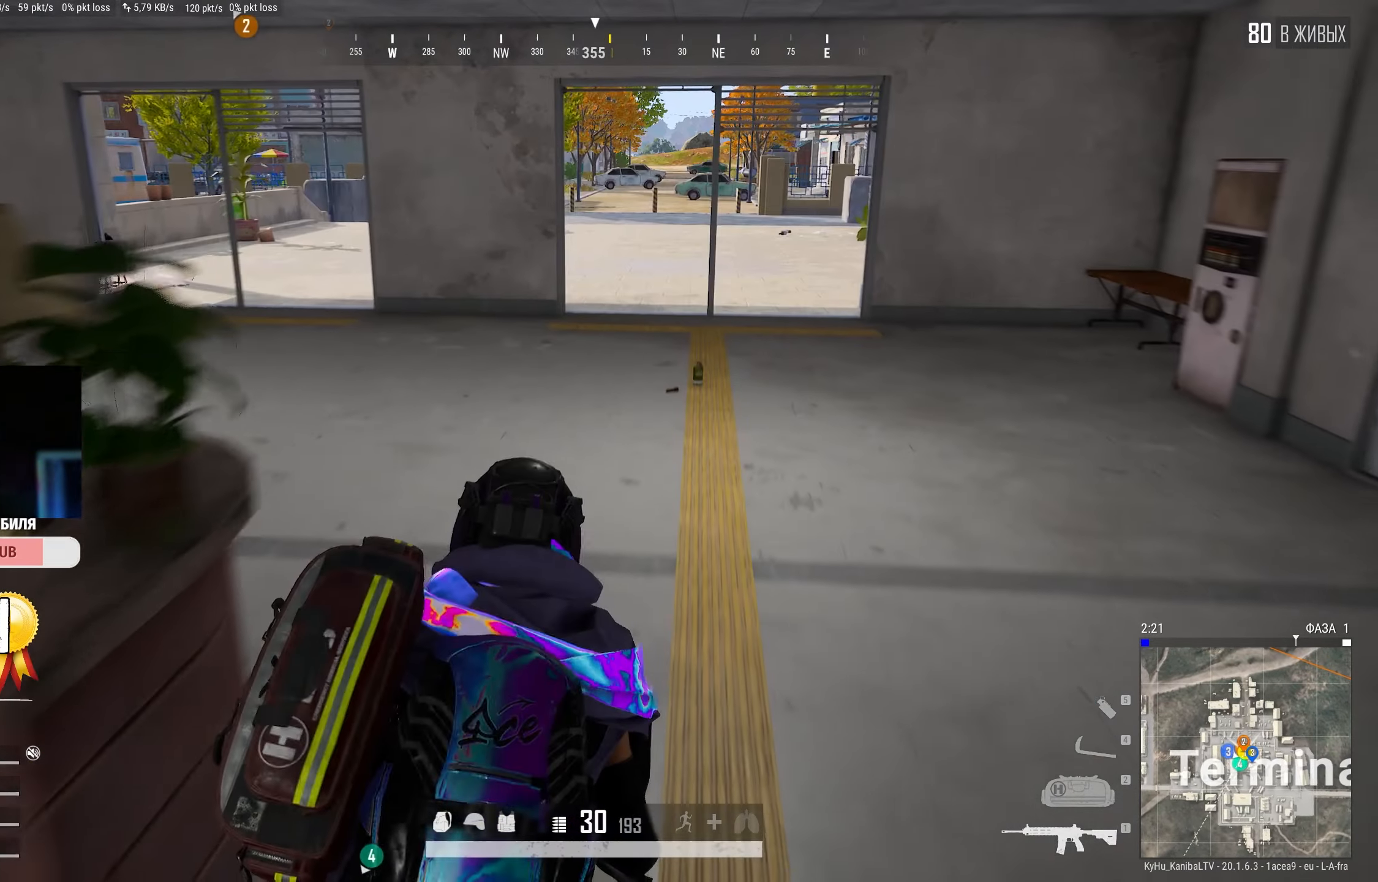
{"keys": ["shift", "w"], "mouse": [], "events": [[400, "d", "up"]]}
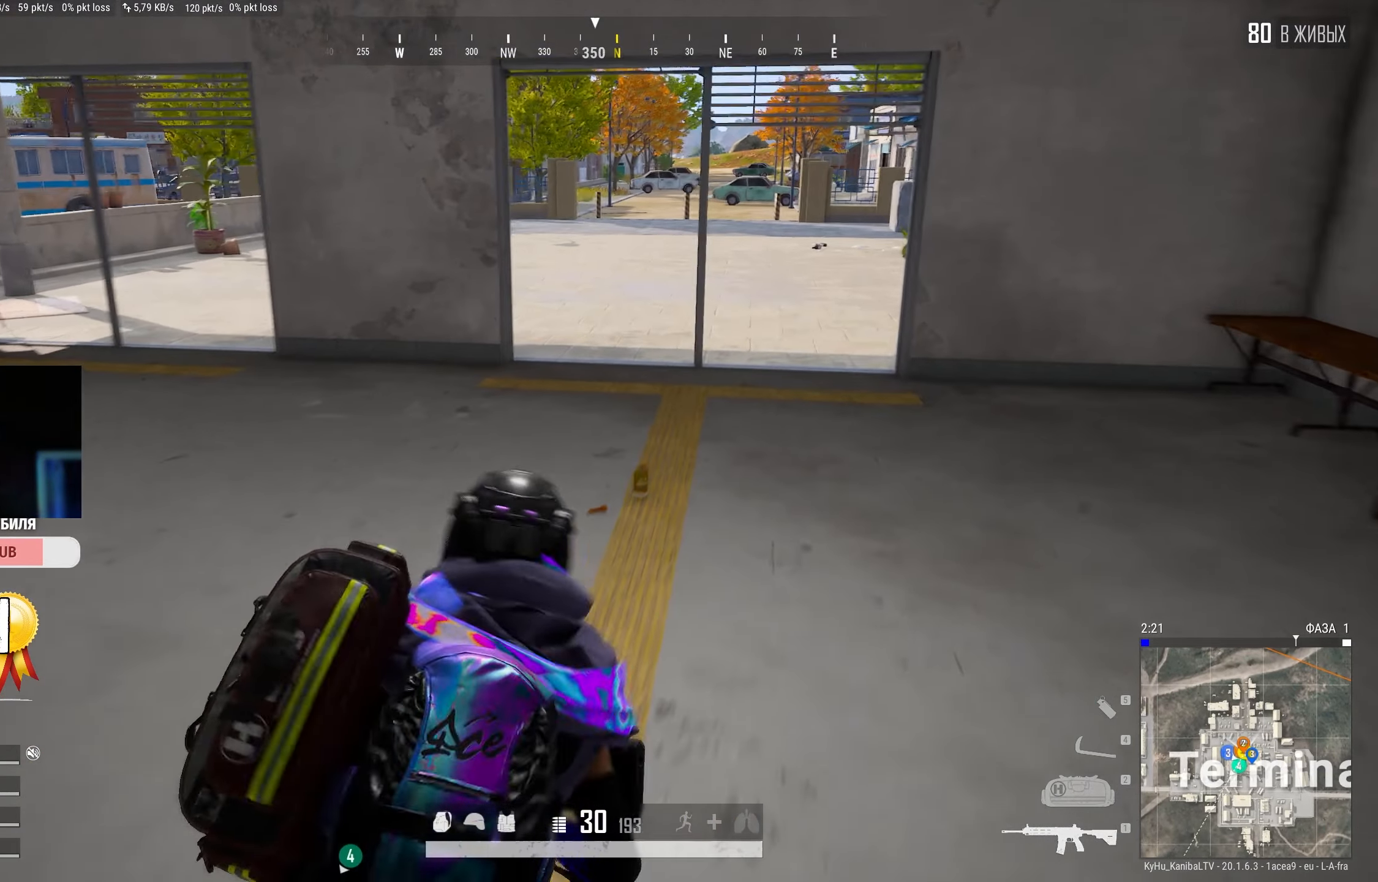
{"keys": ["a", "f", "w"], "mouse": [], "events": [[150, "d", "down"], [233, "d", "up"], [383, "shift", "up"], [483, "f", "down"], [500, "a", "down"]]}
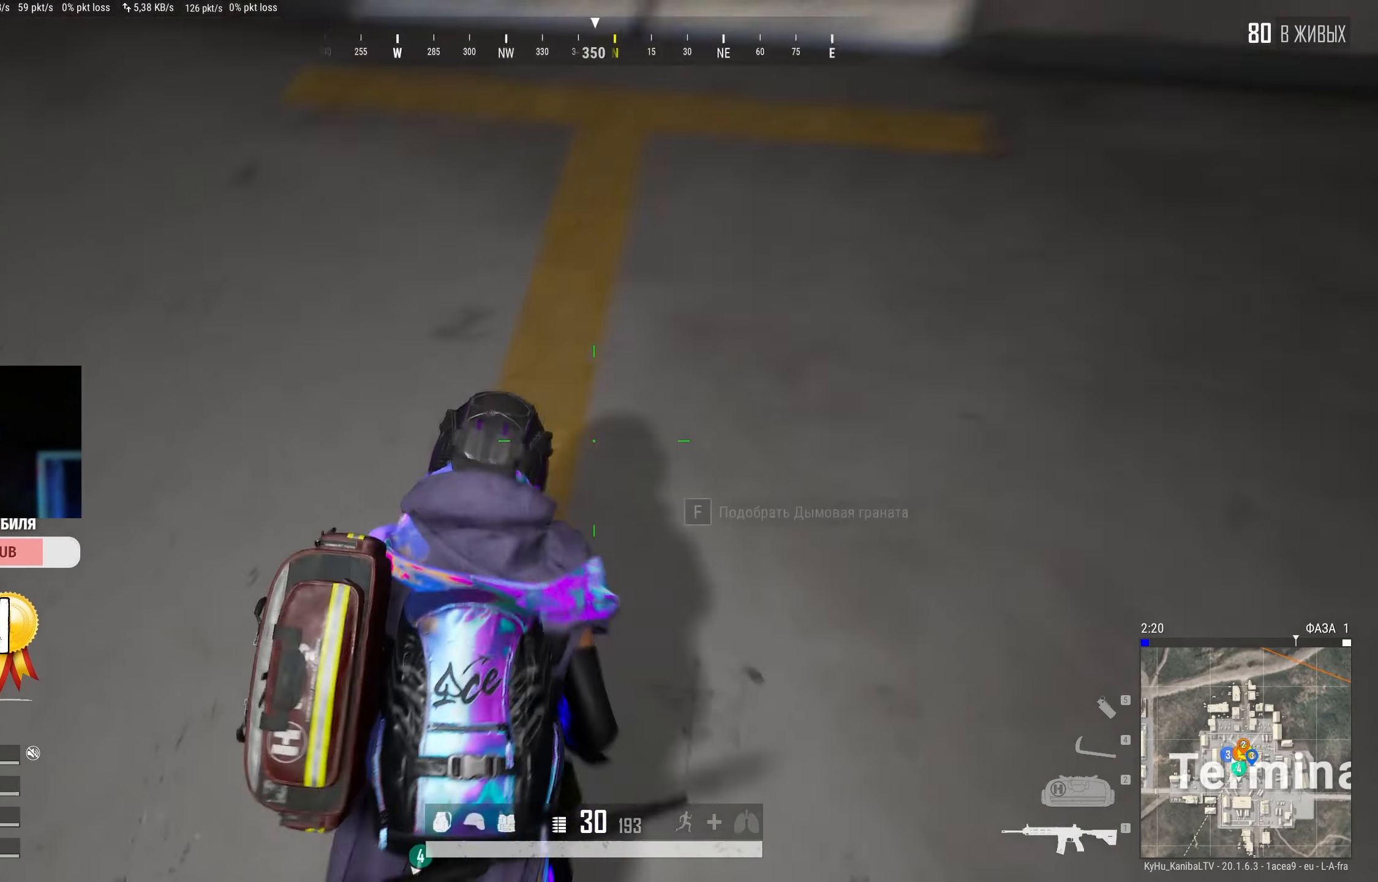
{"keys": ["a"], "mouse": [], "events": [[67, "f", "up"], [150, "shift", "down"], [250, "w", "up"], [300, "shift", "up"]]}
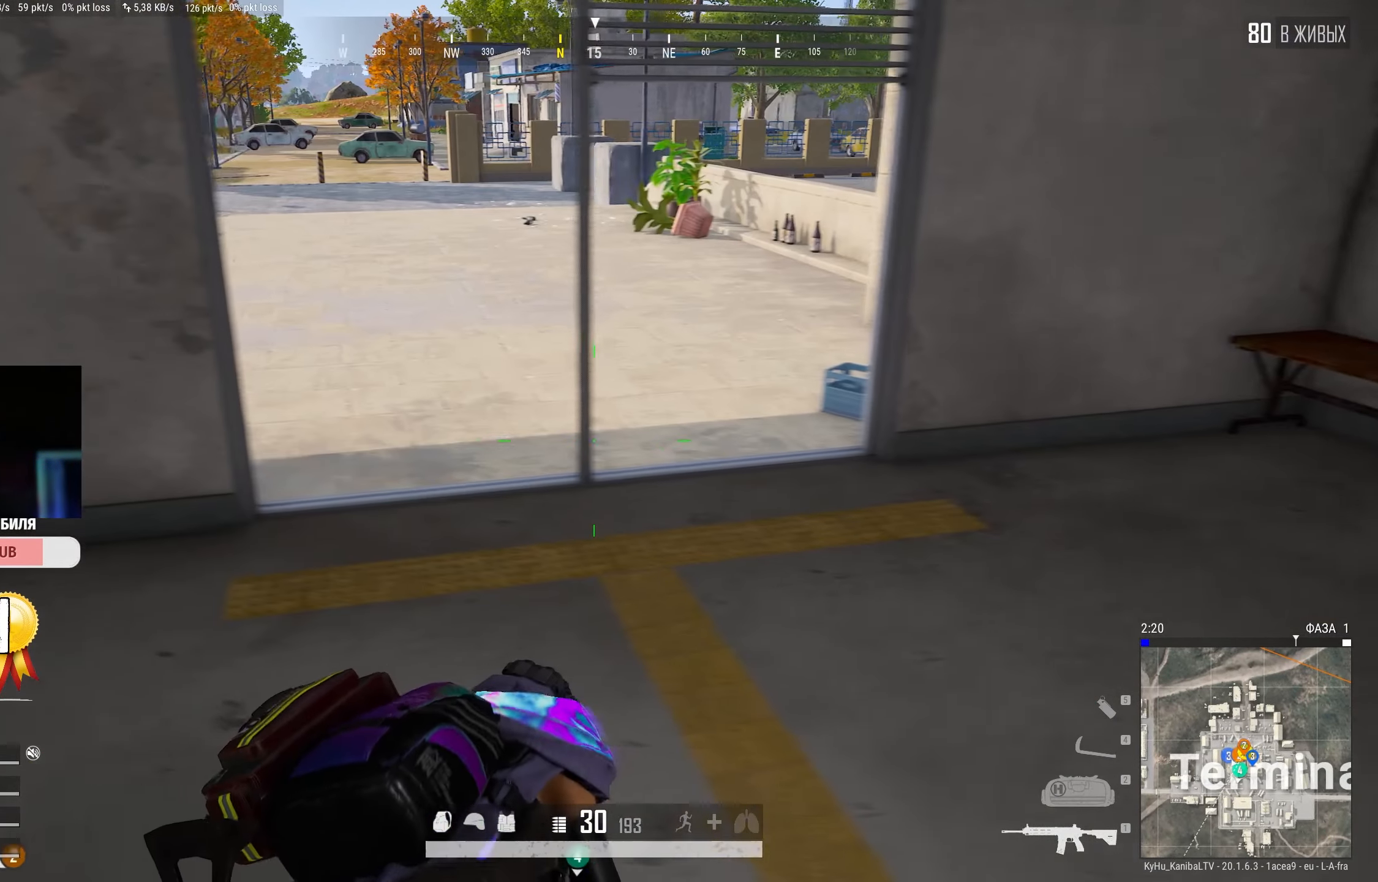
{"keys": ["a"], "mouse": [], "events": [[267, "s", "down"], [350, "s", "up"]]}
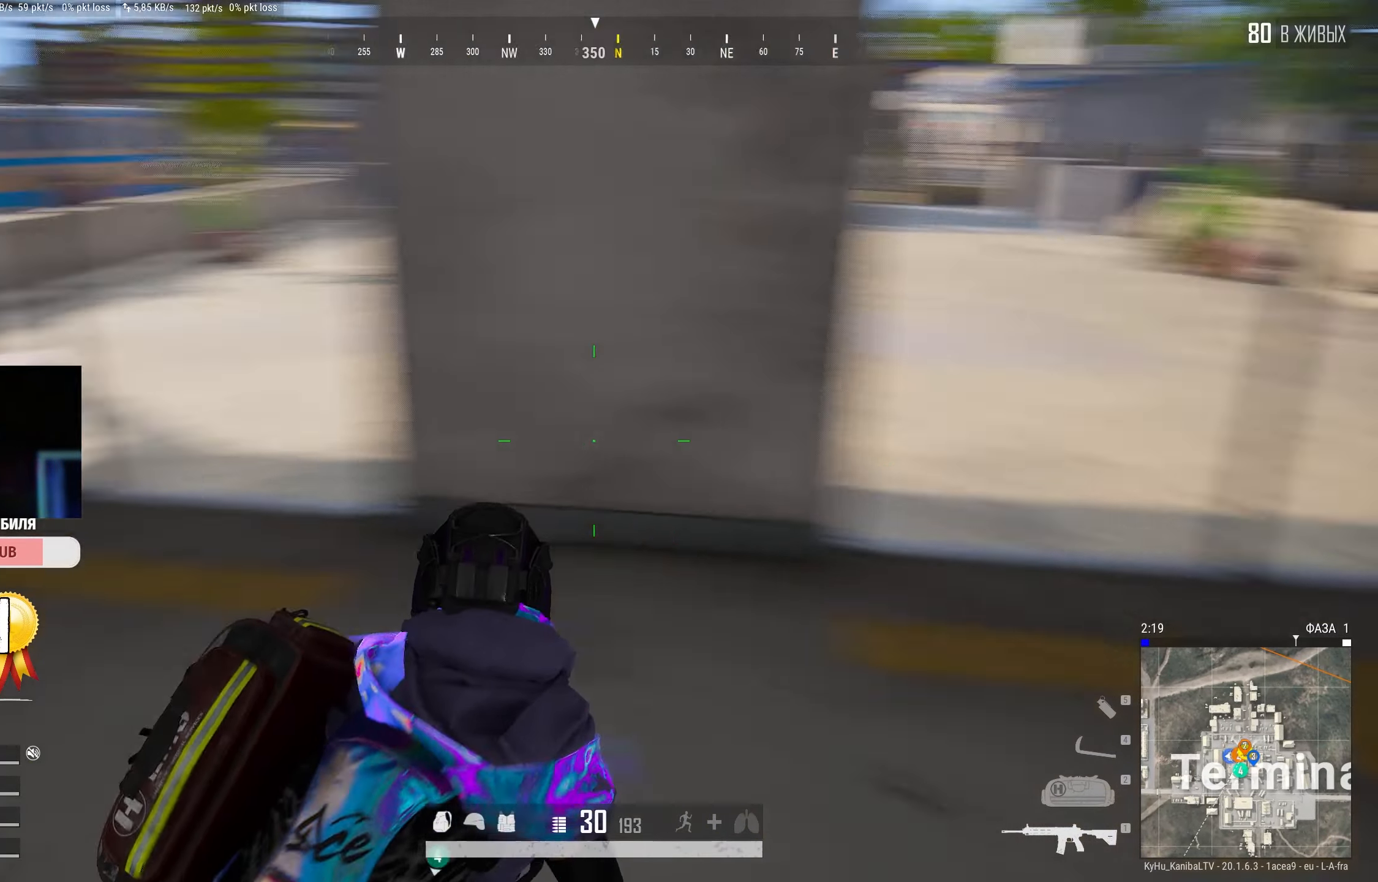
{"keys": ["a", "shift", "w"], "mouse": [], "events": [[17, "shift", "down"], [33, "w", "down"]]}
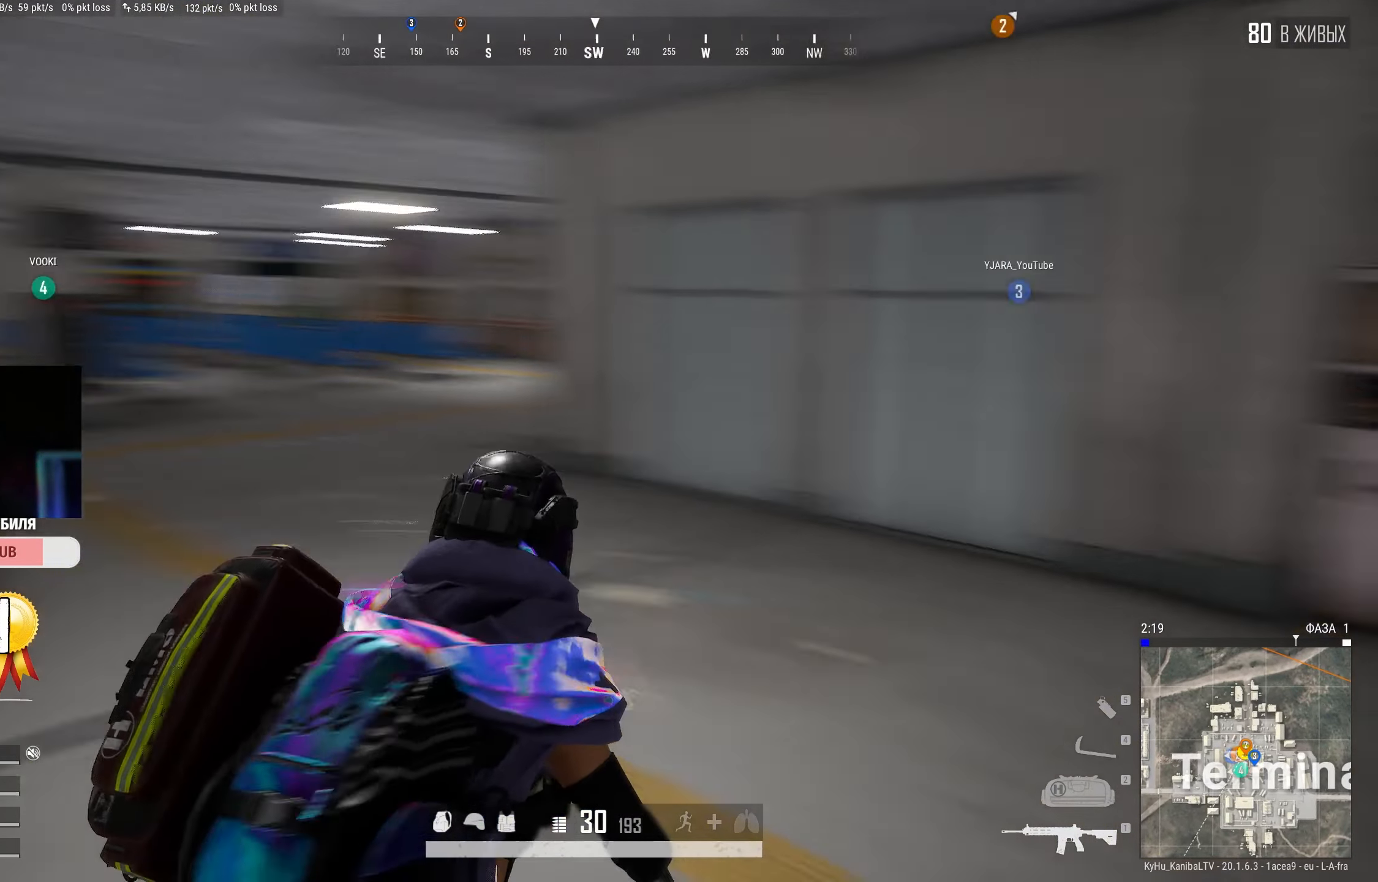
{"keys": ["d", "shift", "w"], "mouse": [], "events": [[17, "a", "up"], [483, "d", "down"]]}
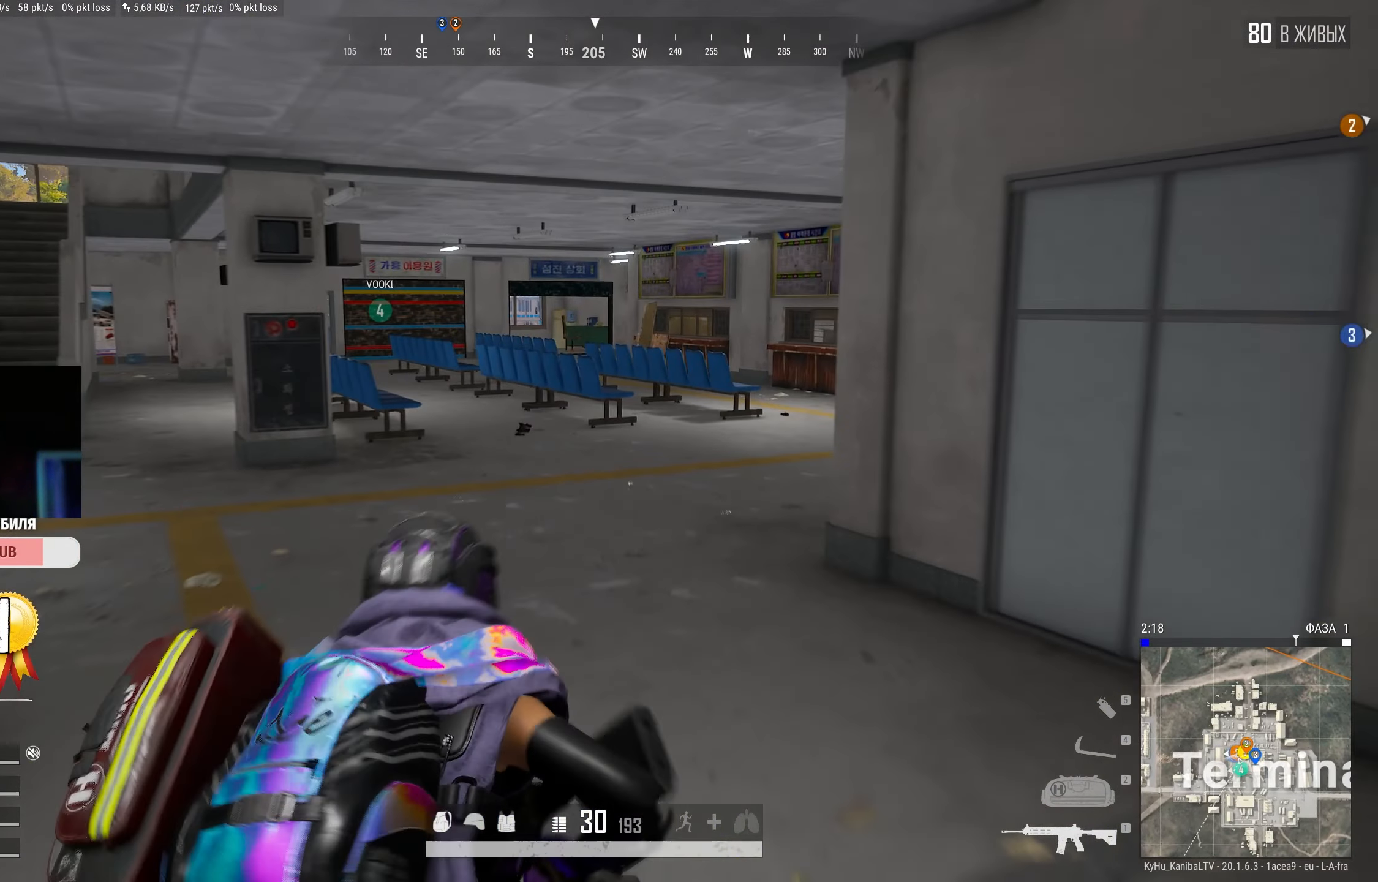
{"keys": ["shift", "w"], "mouse": [], "events": [[133, "d", "up"]]}
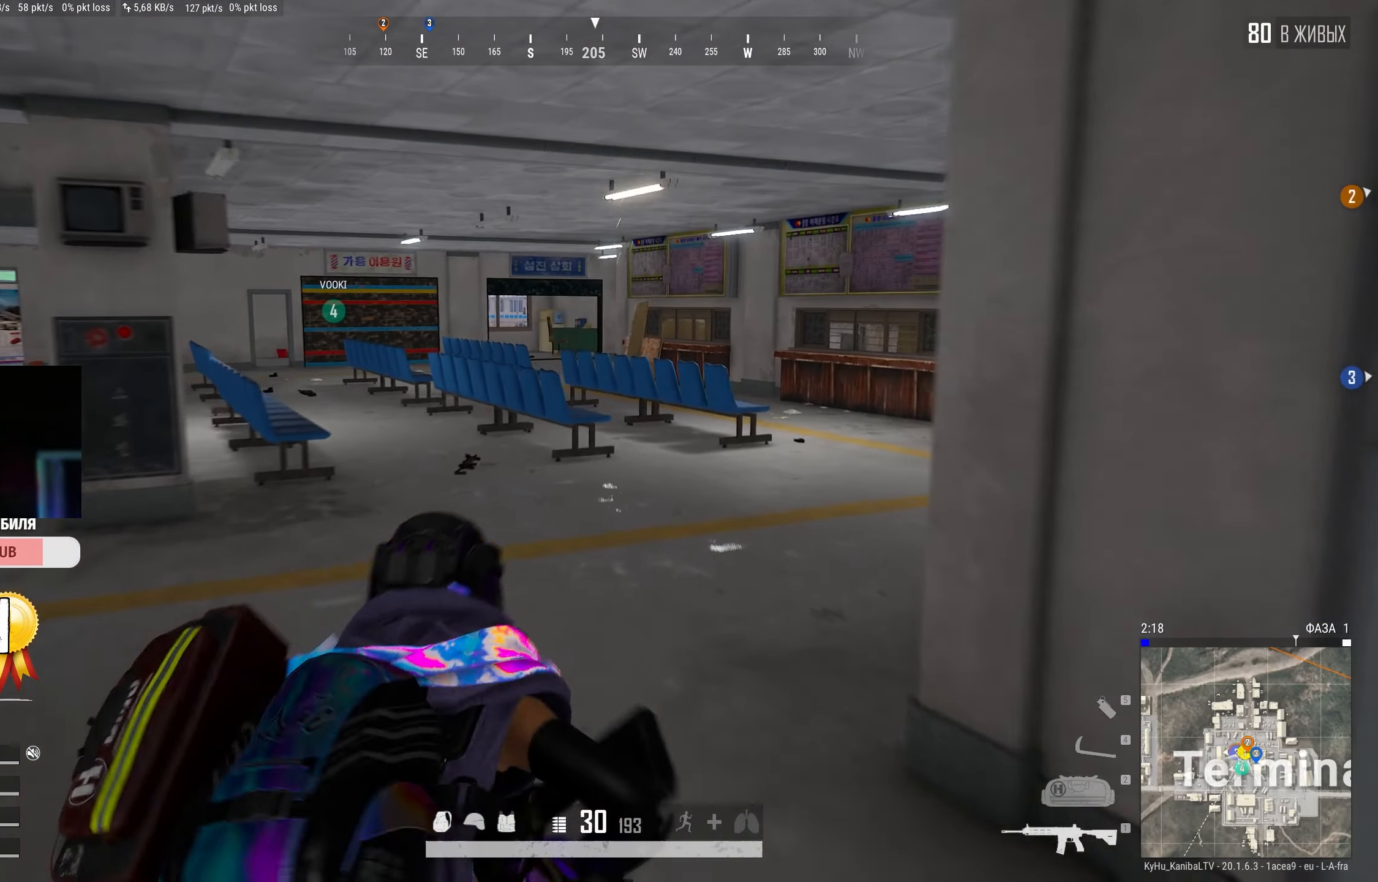
{"keys": ["shift", "w"], "mouse": [], "events": [[50, "a", "down"], [183, "a", "up"]]}
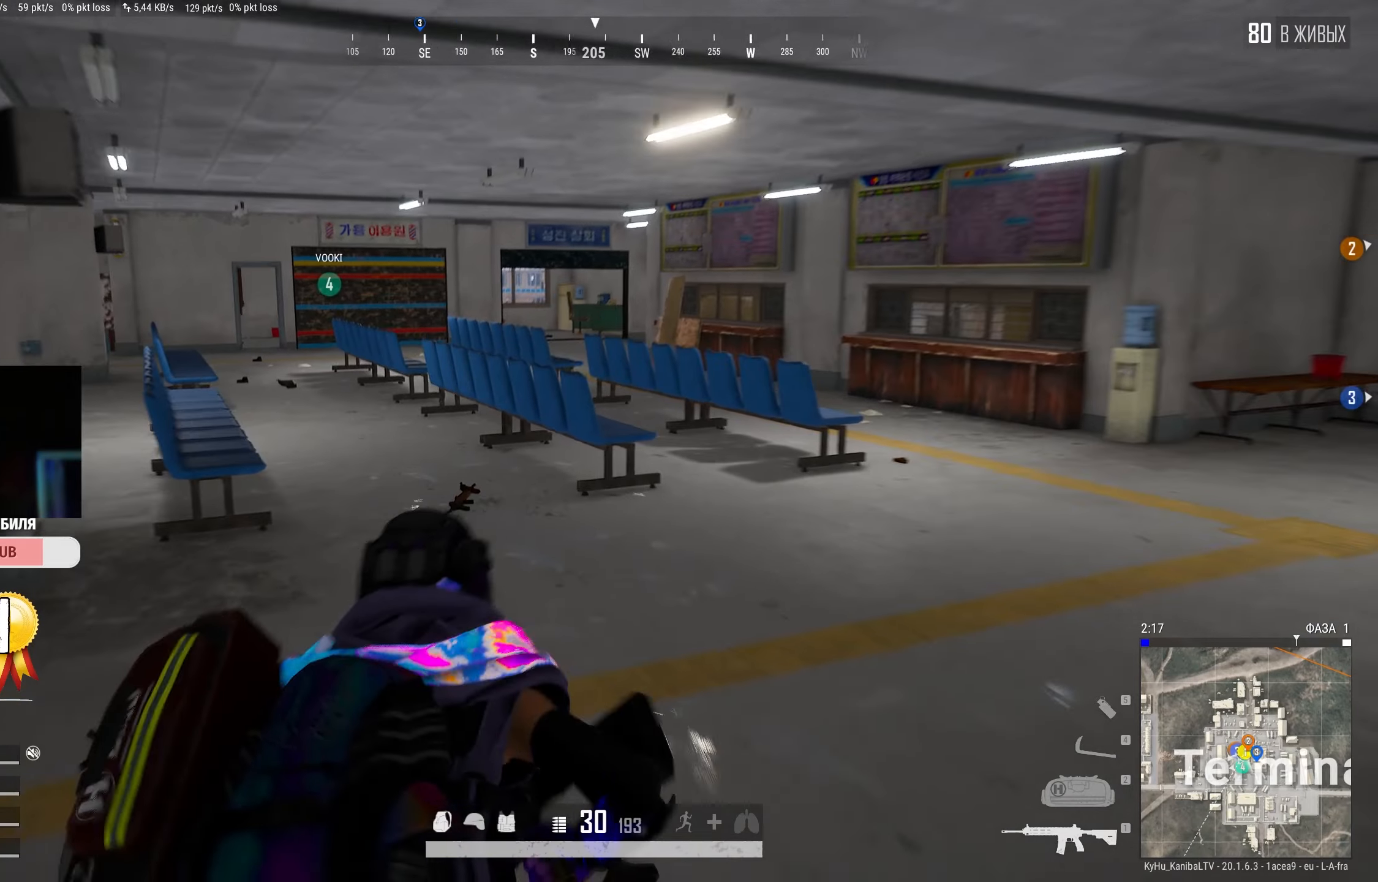
{"keys": ["a", "shift", "w"], "mouse": [], "events": [[284, "a", "down"]]}